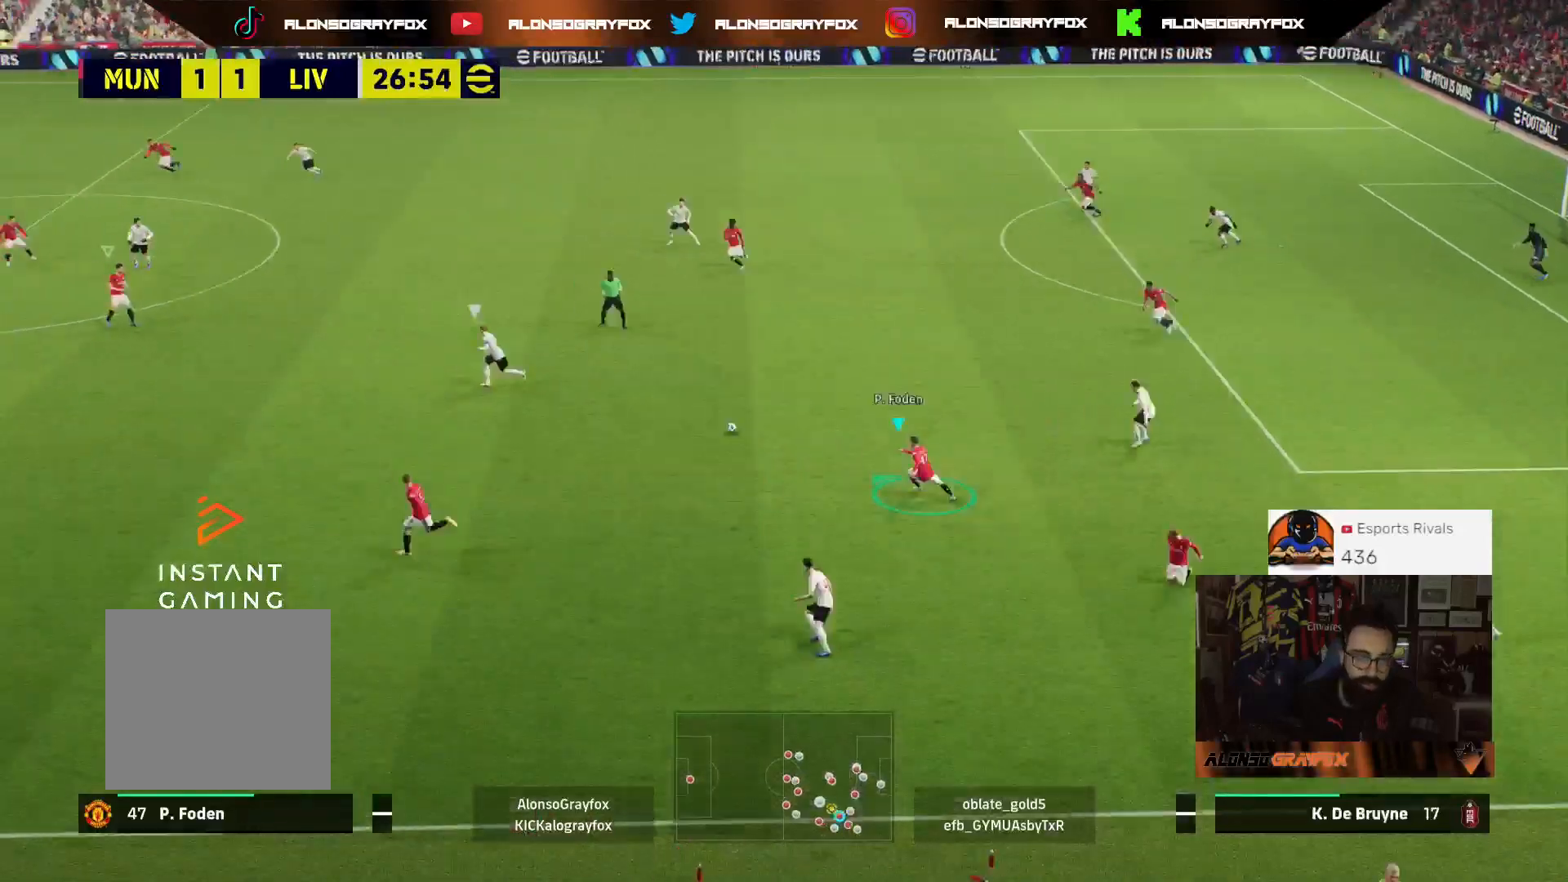
Gameplay with a controller (PlayStation layout); each line is a JSON object with the inputs held at the frame after it. "events" lists button and stick changes between this image and that frame as [ms after this image, input, new state], when the widget could be followed in between.
{"buttons": ["R1", "R2"], "left_stick": "left", "right_stick": "center", "events": [[100, "R1", "down"], [100, "R2", "down"]]}
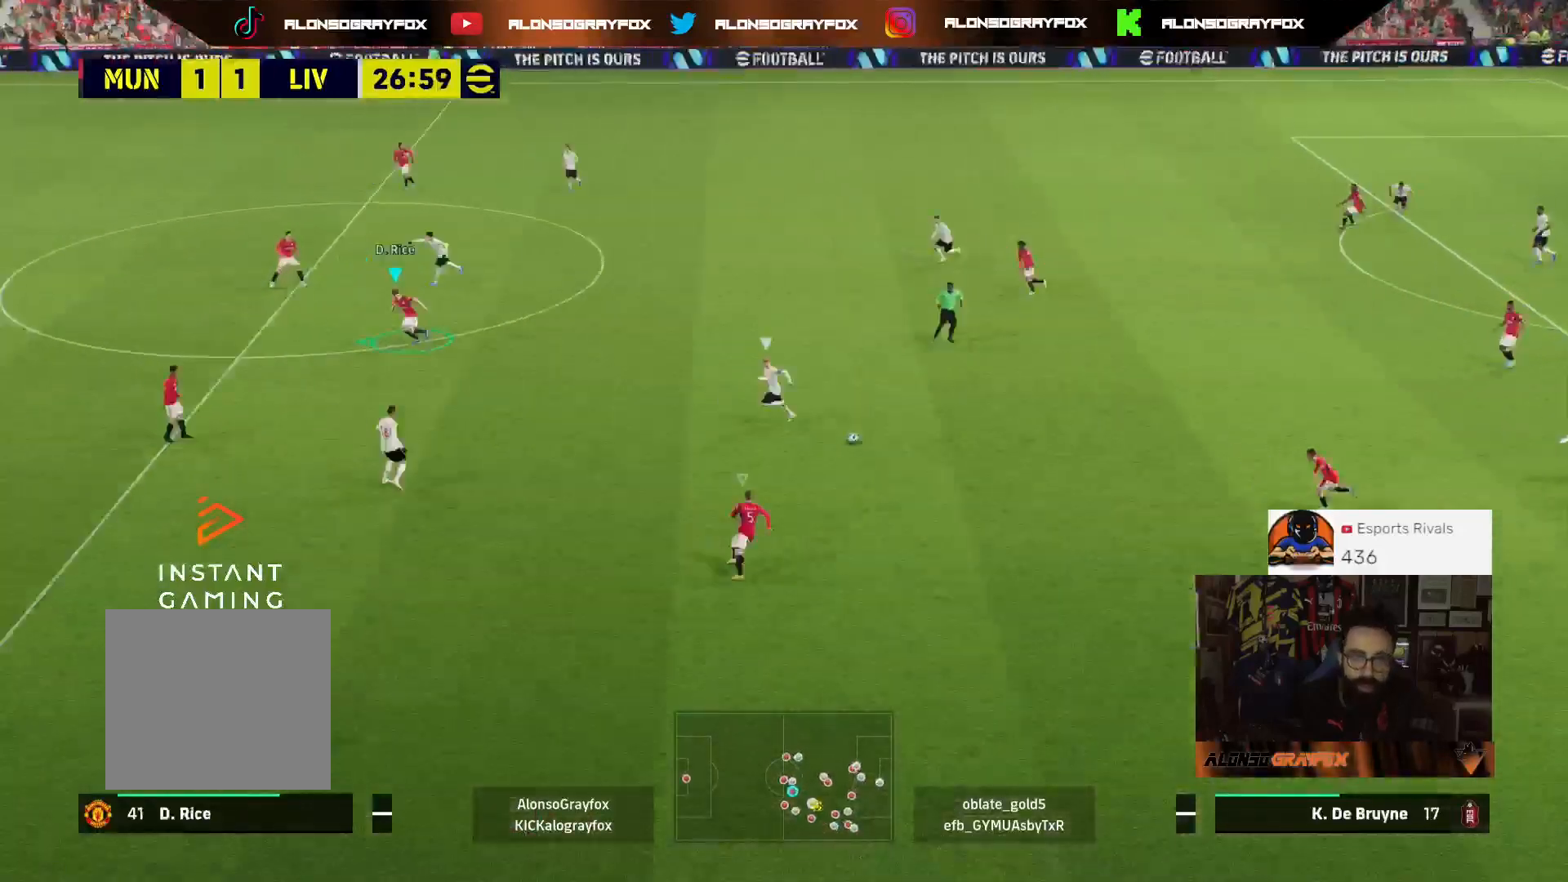
{"buttons": ["R1", "R2", "L3"], "left_stick": "left", "right_stick": "center", "events": [[33, "L3", "down"]]}
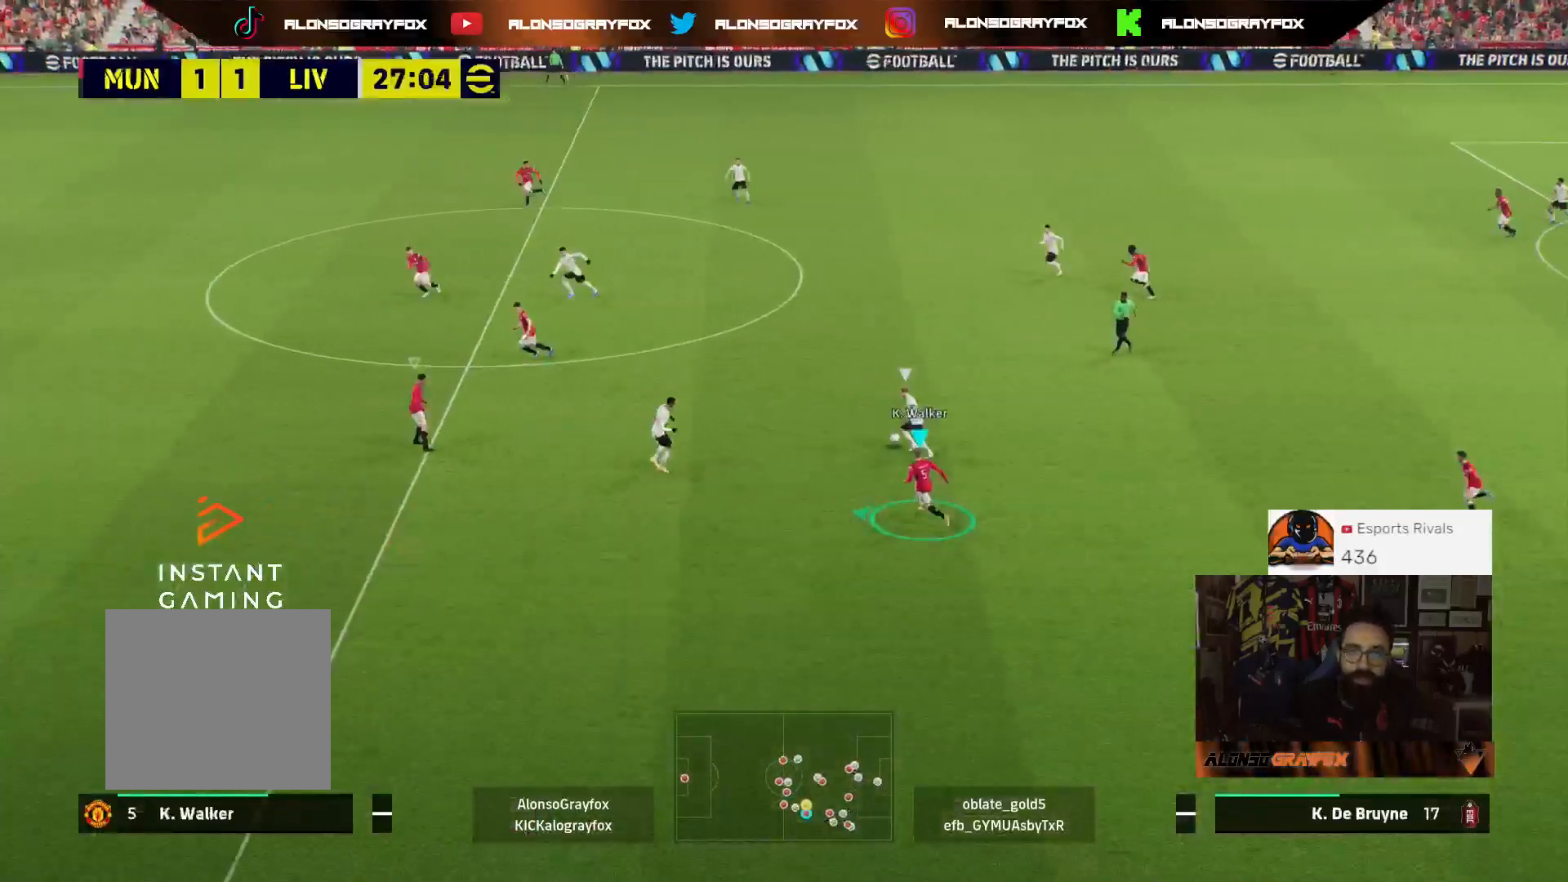
{"buttons": ["L2", "R1", "R2", "L3"], "left_stick": "up-left", "right_stick": "center", "events": [[133, "left_stick", "up-left"], [167, "L2", "down"]]}
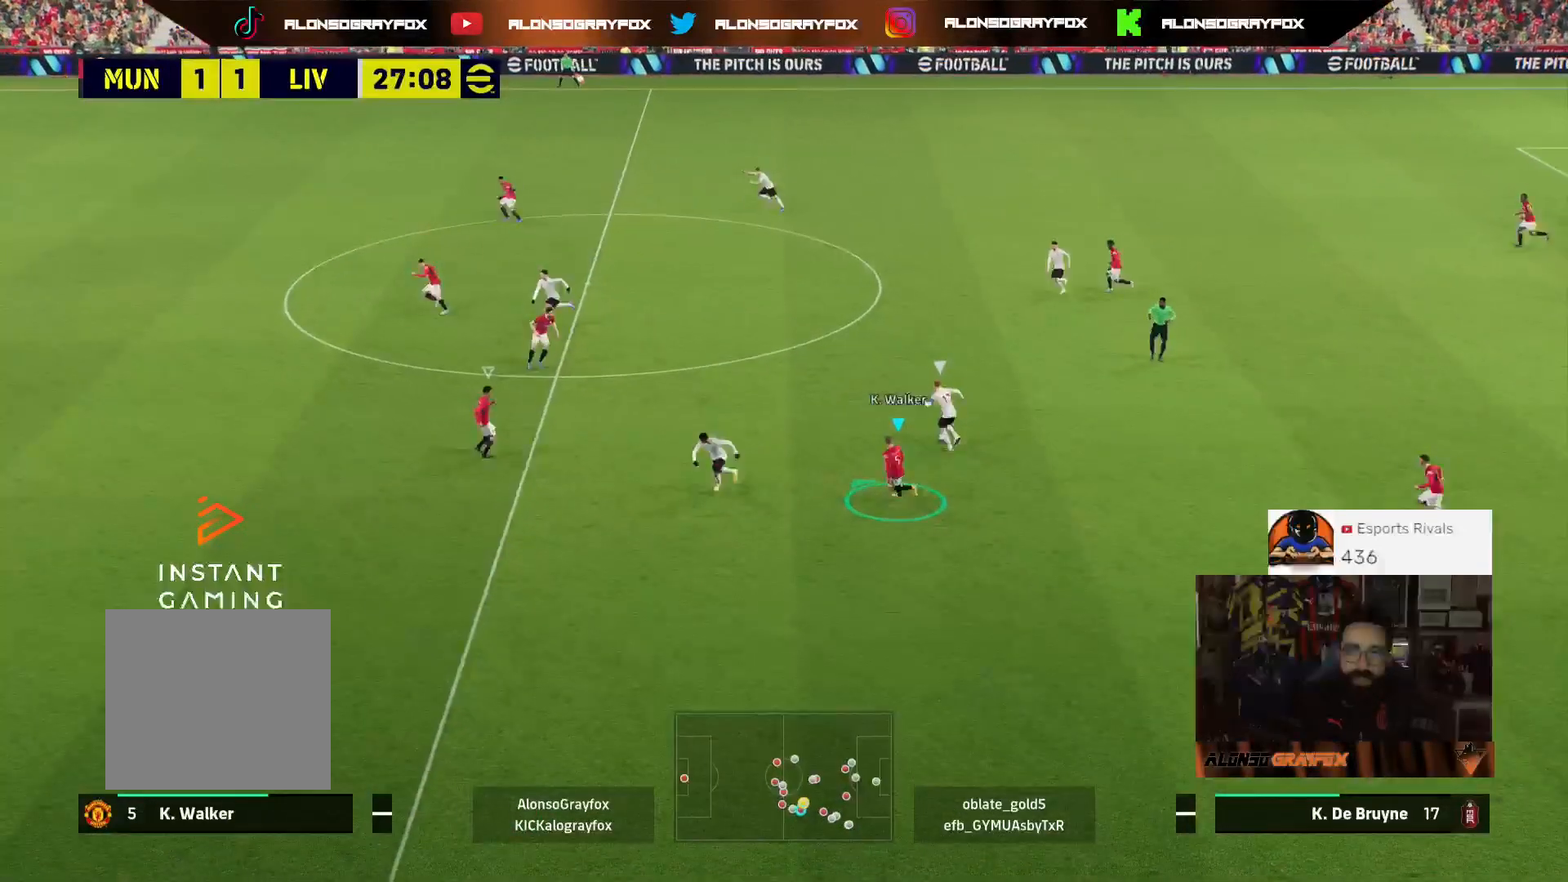
{"buttons": ["L2", "R2", "L3"], "left_stick": "up-left", "right_stick": "center", "events": [[33, "L3", "up"], [433, "L3", "down"], [500, "R1", "up"]]}
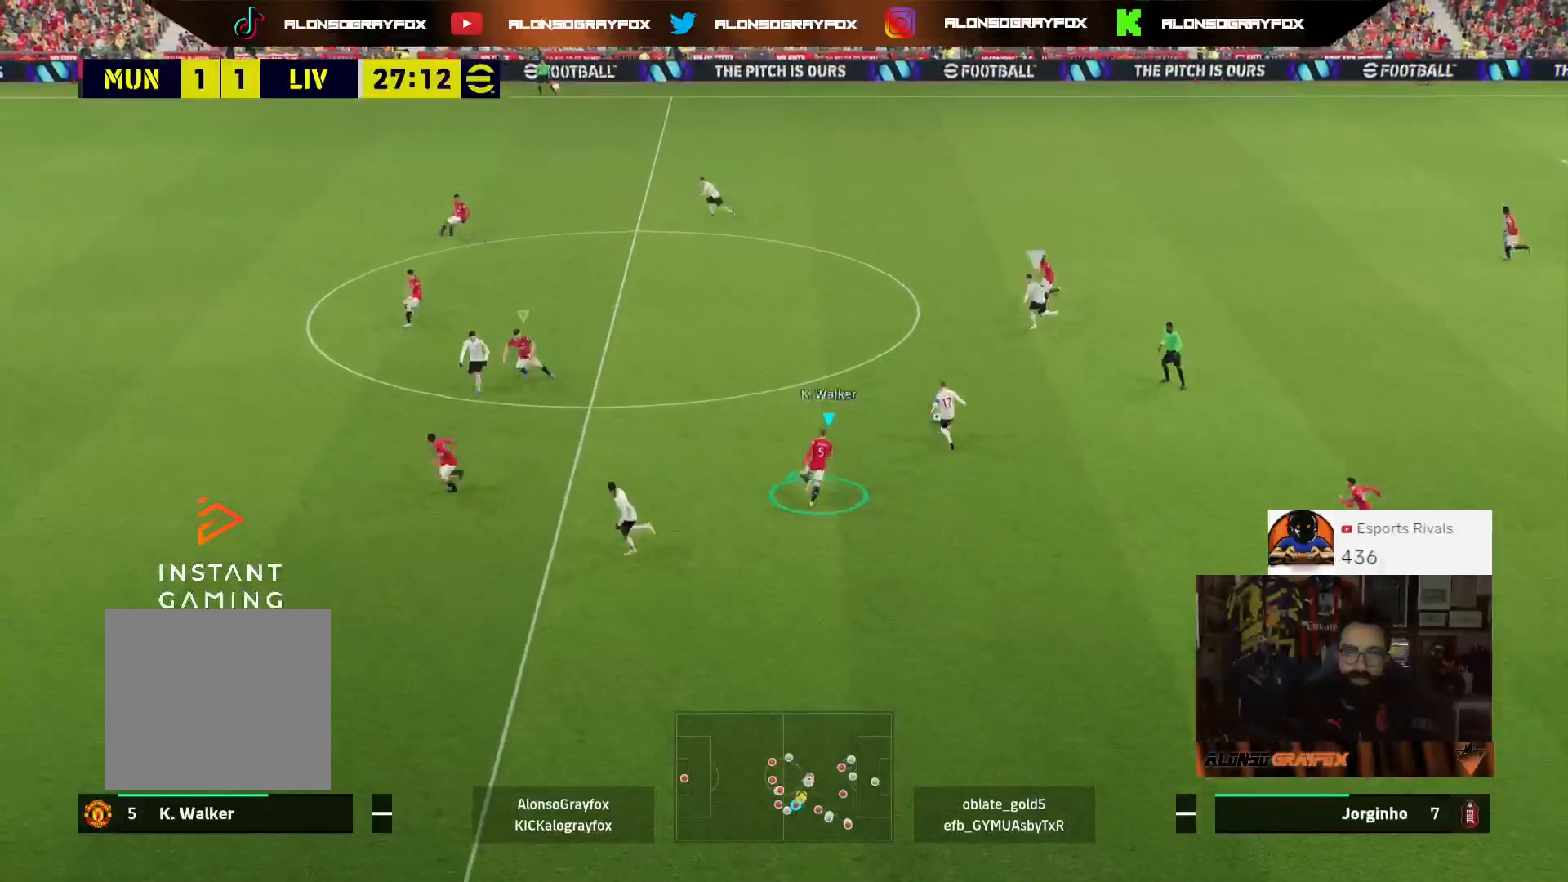
{"buttons": ["R1", "R2", "L3"], "left_stick": "left", "right_stick": "center", "events": [[33, "R2", "up"], [167, "L2", "up"], [267, "left_stick", "left"], [300, "R2", "down"], [367, "R1", "down"]]}
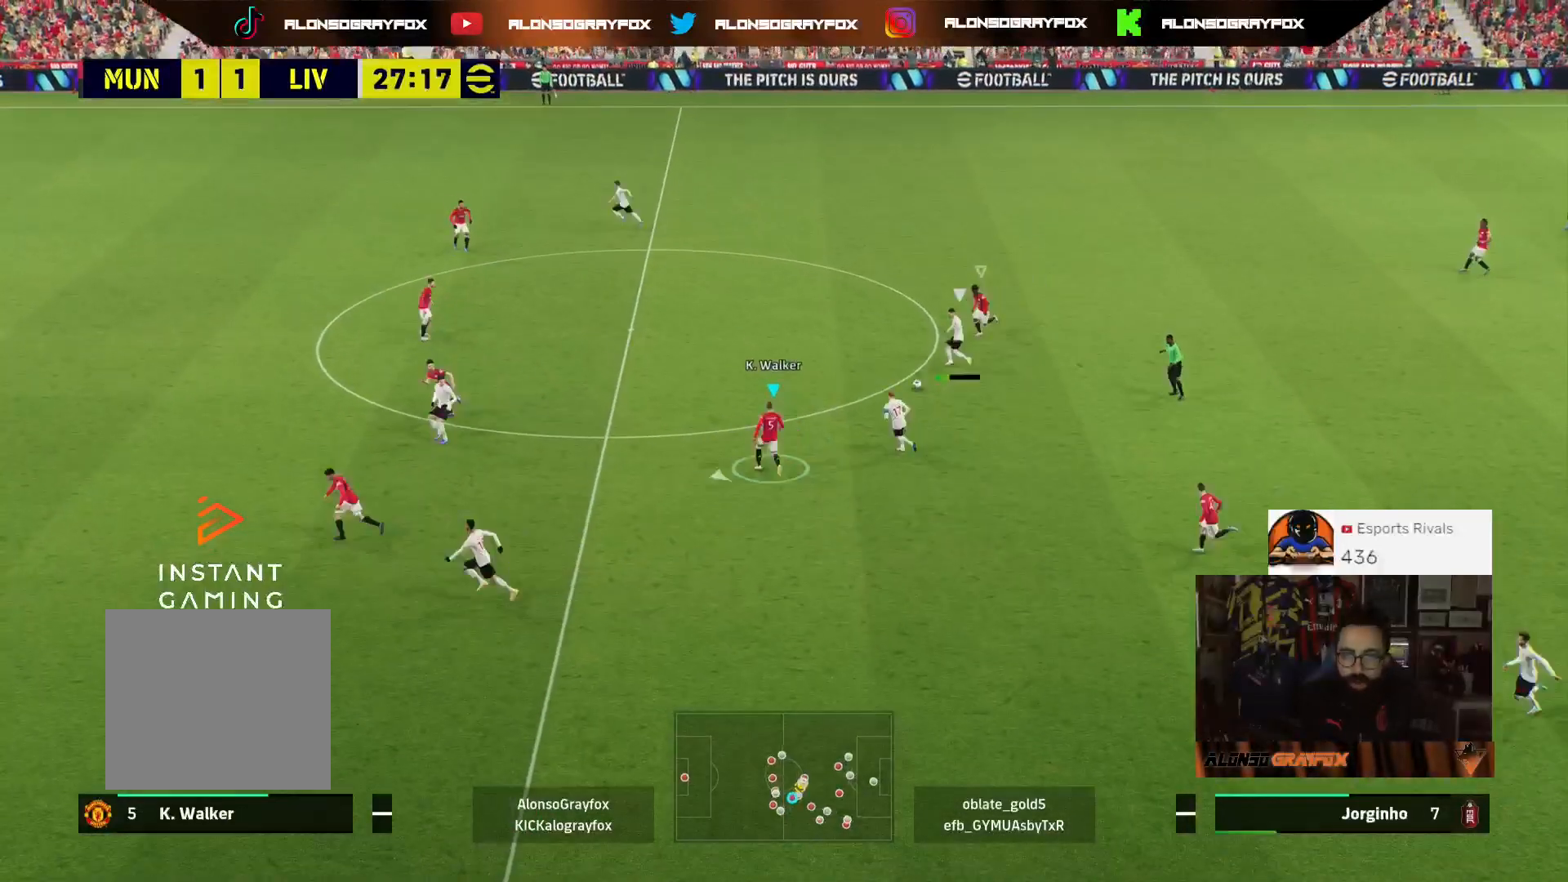
{"buttons": [], "left_stick": "up-right", "right_stick": "center", "events": [[167, "L2", "down"], [400, "L2", "up"], [433, "R1", "up"], [433, "R2", "up"], [500, "L3", "up"], [500, "left_stick", "up-right"]]}
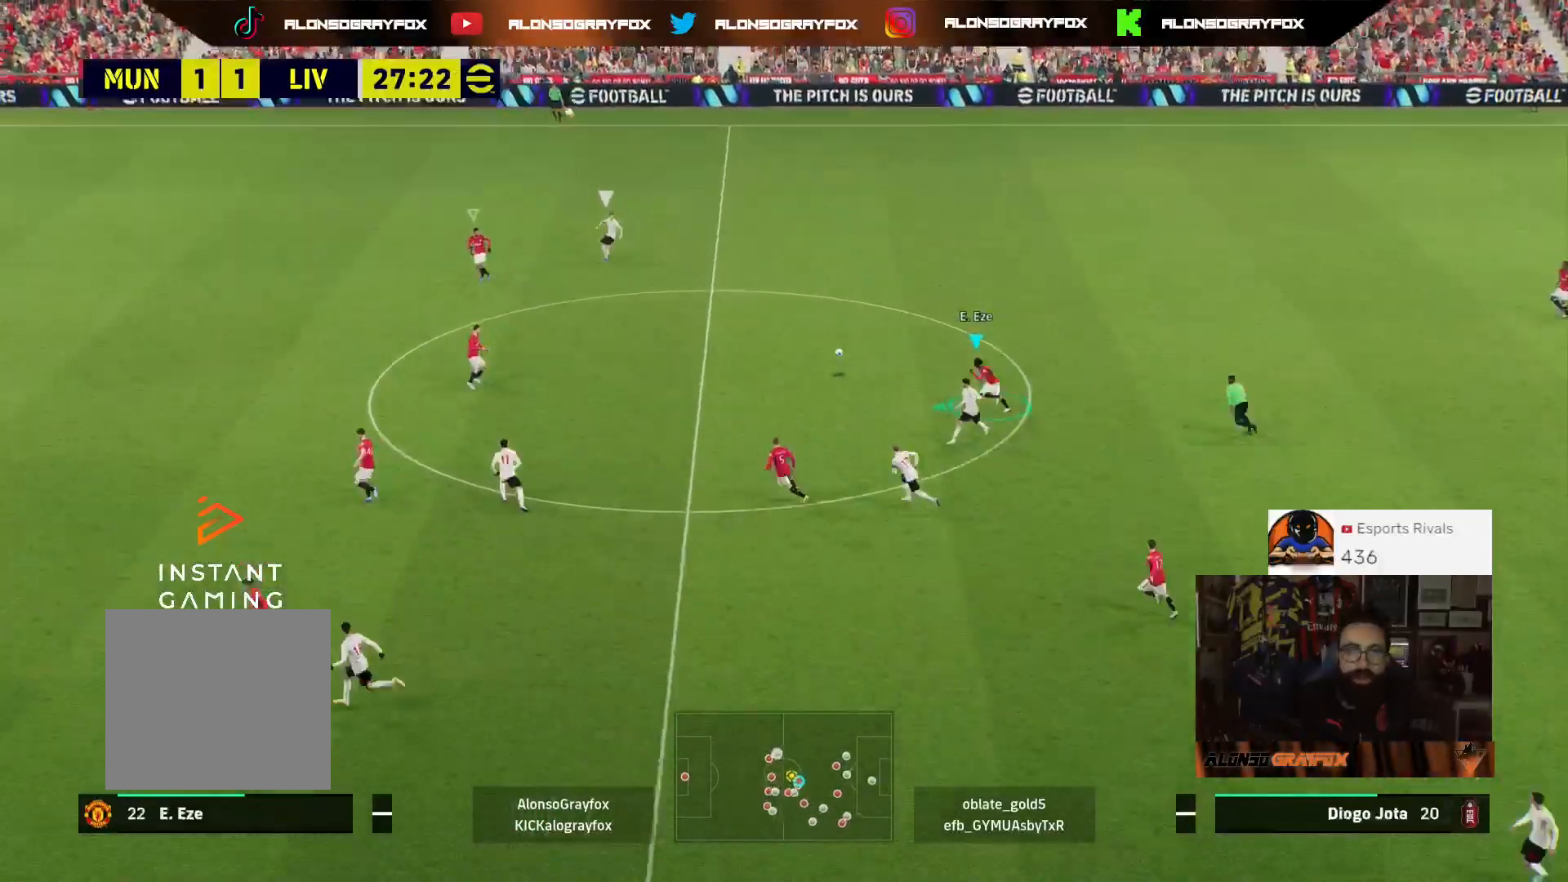
{"buttons": ["R1", "R2", "L3"], "left_stick": "down-right", "right_stick": "center", "events": [[100, "left_stick", "right"], [200, "R2", "down"], [200, "left_stick", "down-right"], [233, "L3", "down"], [267, "R1", "down"]]}
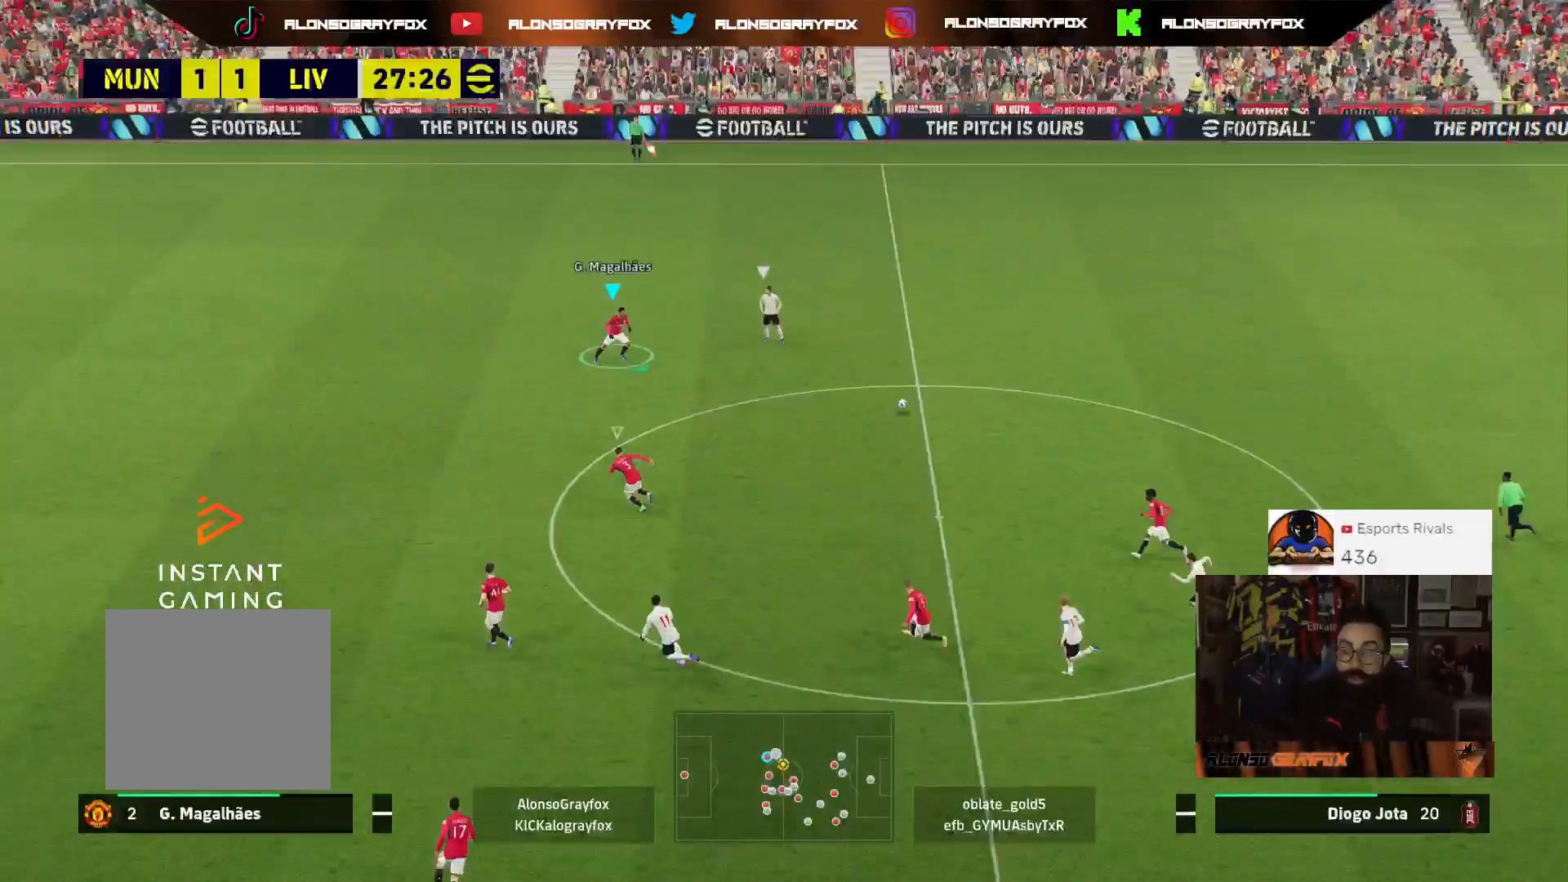
{"buttons": ["L2", "L3"], "left_stick": "up", "right_stick": "center", "events": [[33, "L2", "down"], [200, "R1", "up"], [233, "L3", "up"], [233, "R2", "up"], [233, "left_stick", "right"], [367, "L3", "down"], [367, "left_stick", "up-right"], [467, "left_stick", "up"]]}
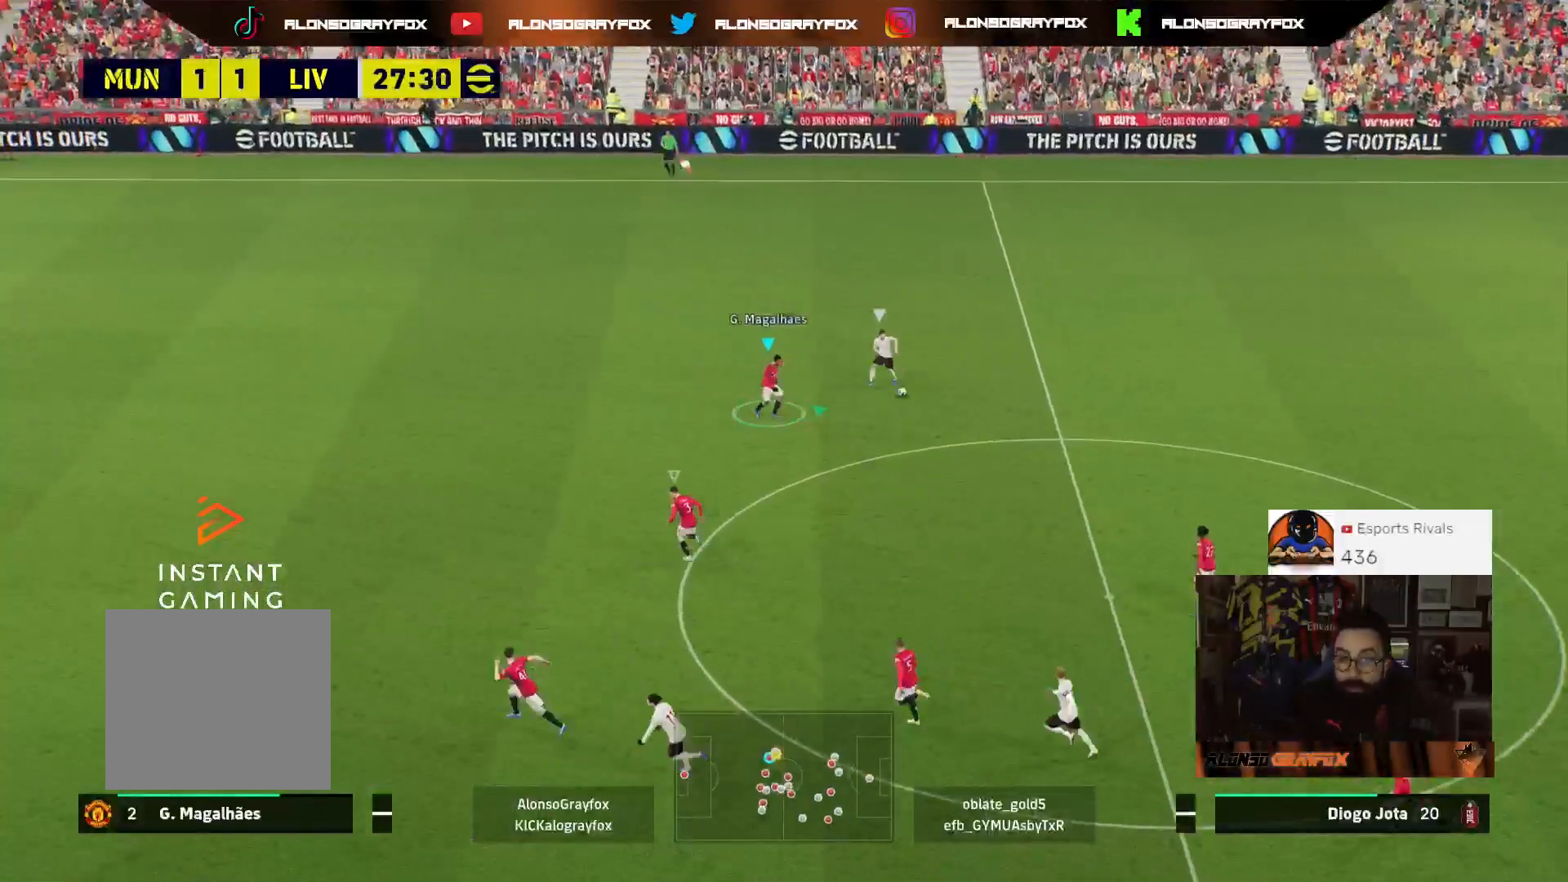
{"buttons": ["R1", "R2", "L3"], "left_stick": "up-left", "right_stick": "center", "events": [[167, "R2", "down"], [233, "left_stick", "up-left"], [333, "L2", "up"], [433, "R1", "down"]]}
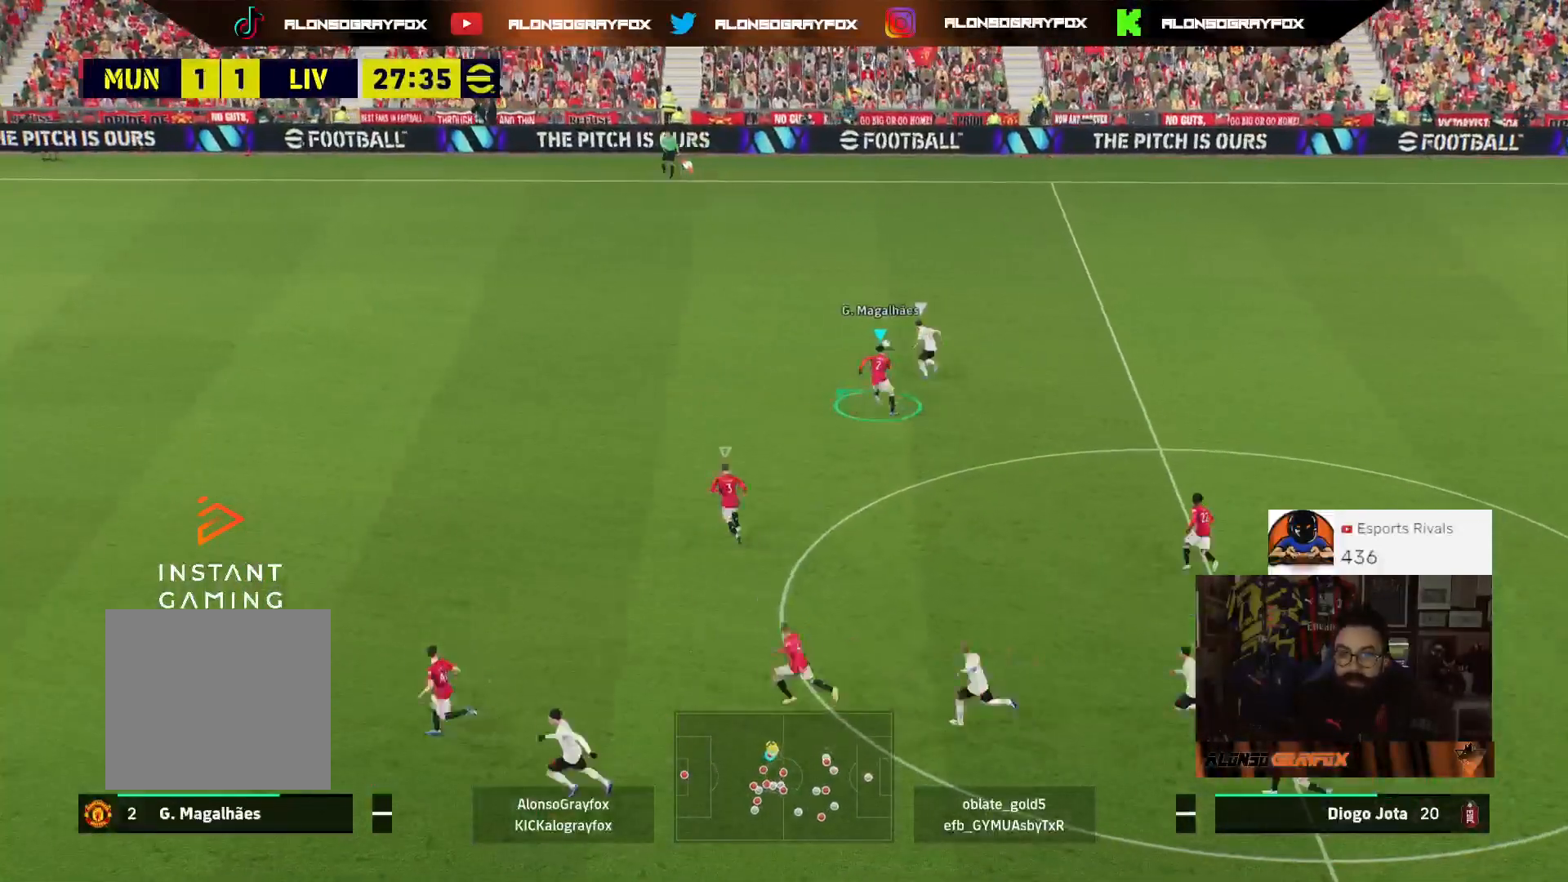
{"buttons": ["R1", "R2", "L3"], "left_stick": "up-left", "right_stick": "center", "events": []}
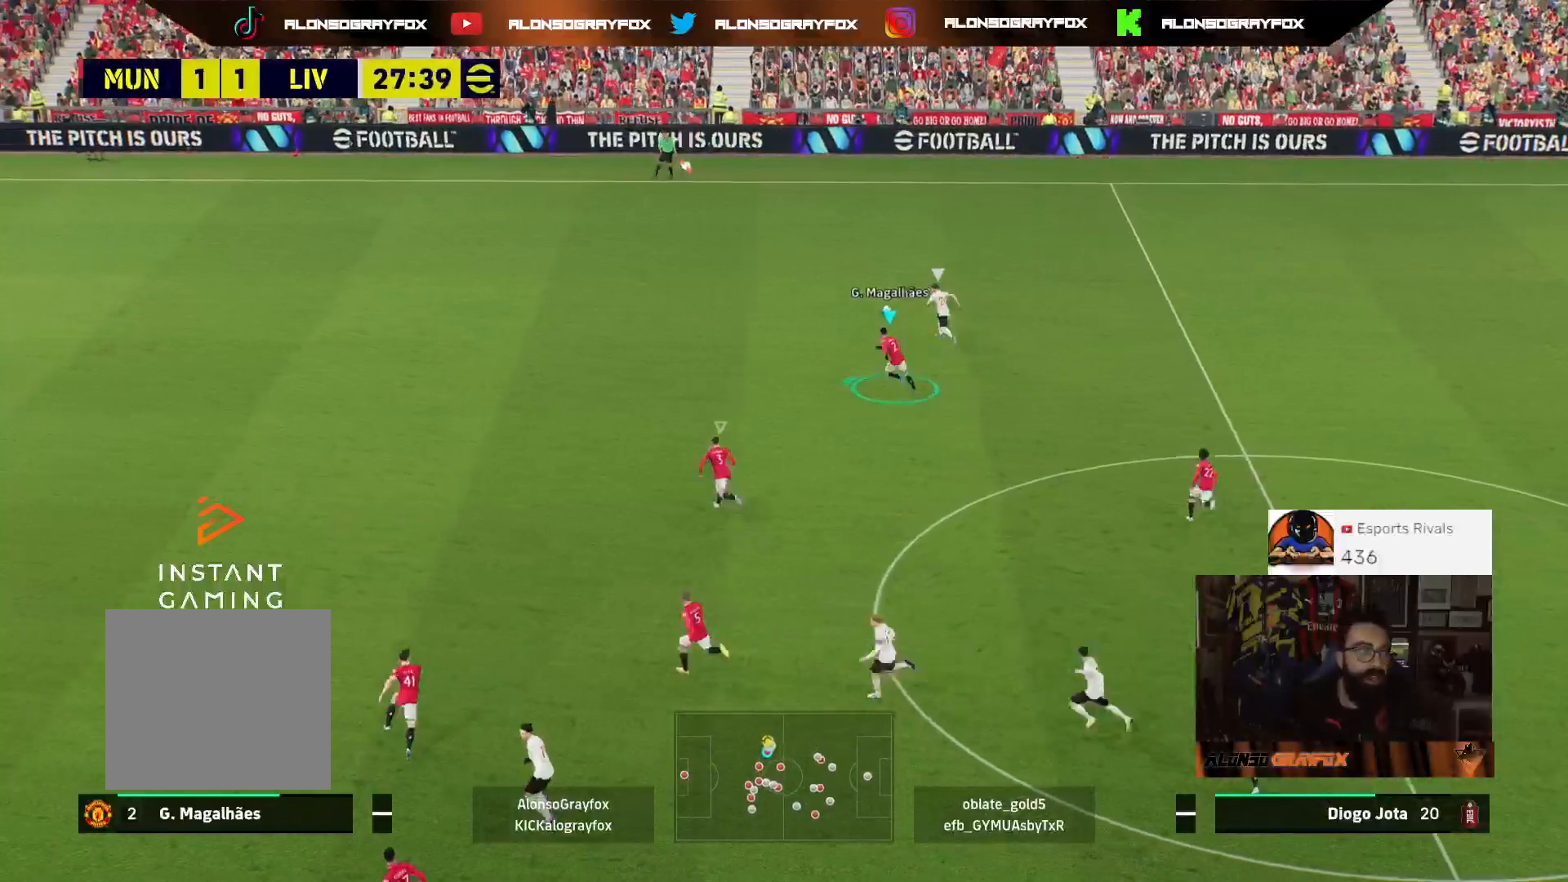
{"buttons": ["R1", "R2", "L3"], "left_stick": "up-left", "right_stick": "center", "events": []}
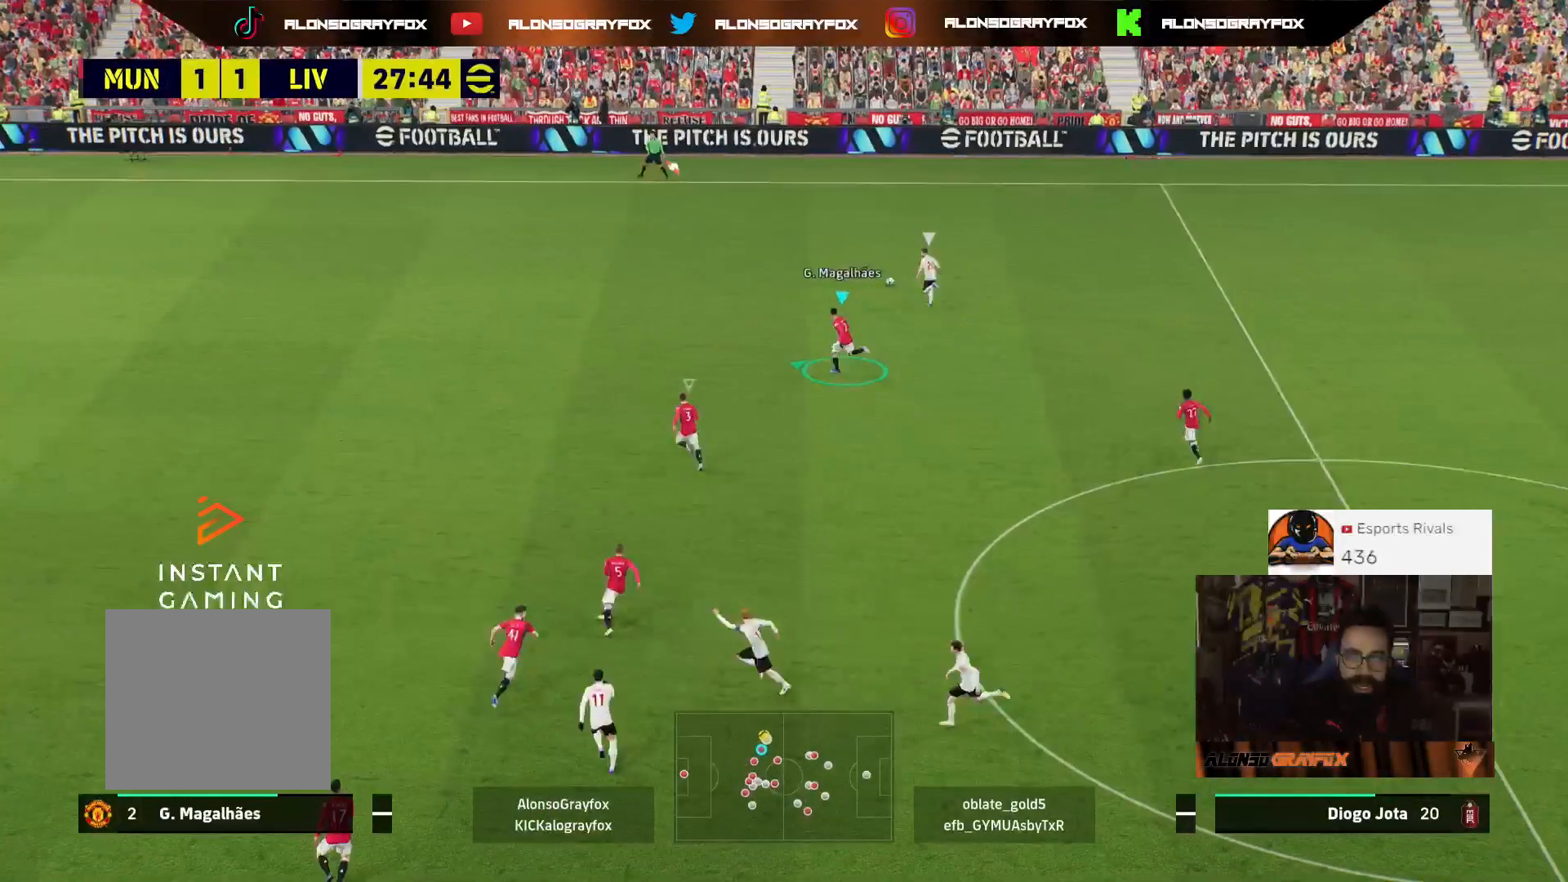
{"buttons": ["CROSS", "R1", "R2", "L3"], "left_stick": "up-left", "right_stick": "center", "events": [[400, "CROSS", "down"]]}
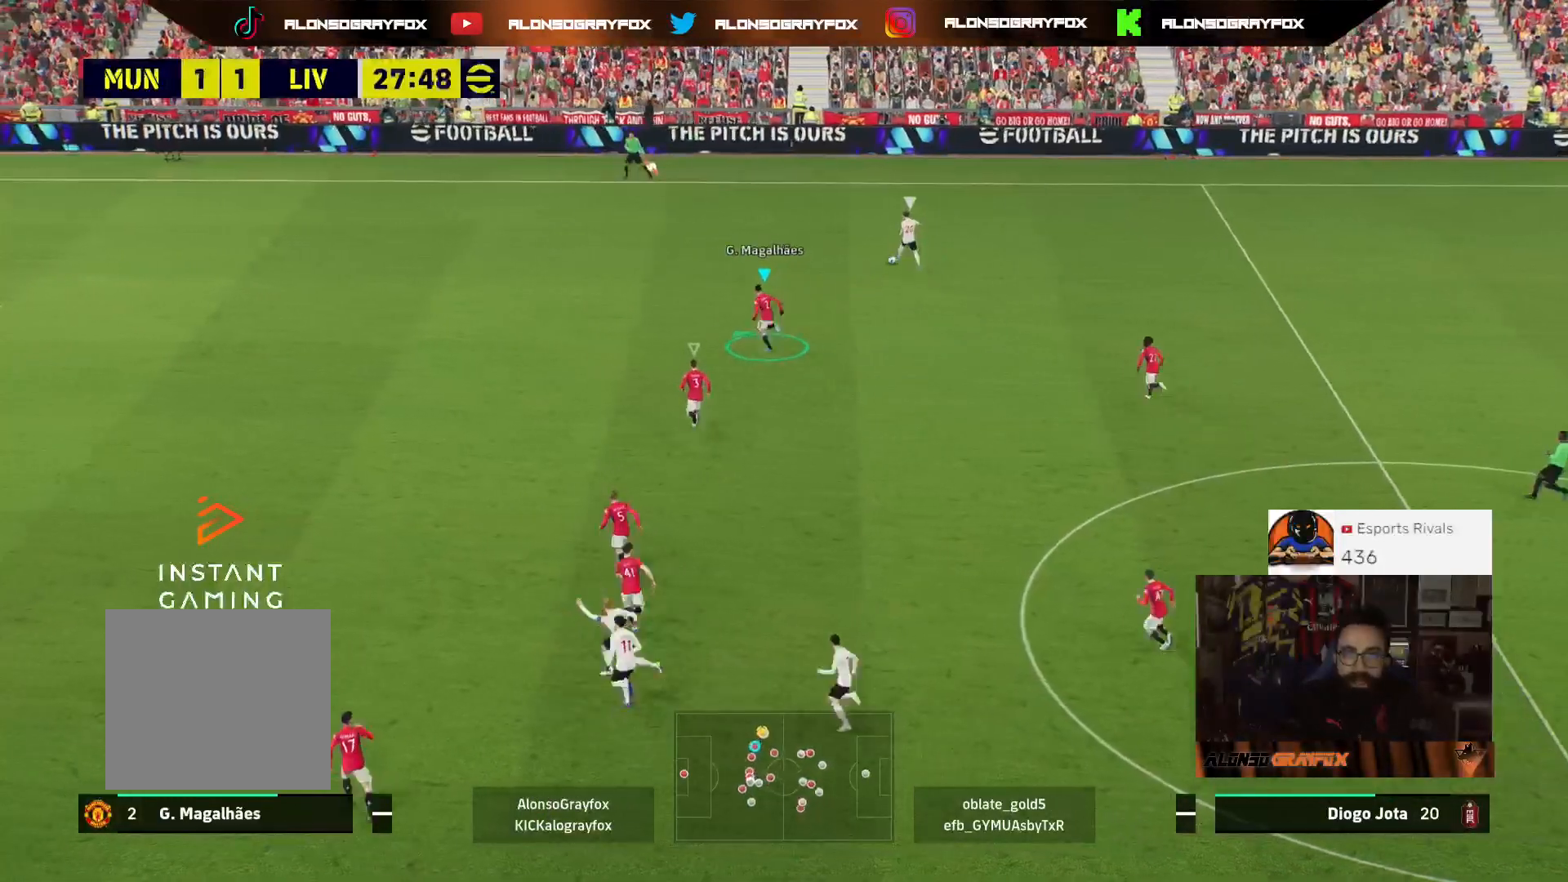
{"buttons": ["L2", "R1", "R2", "L3"], "left_stick": "up", "right_stick": "center", "events": [[233, "left_stick", "up"], [467, "CROSS", "up"], [467, "L2", "down"]]}
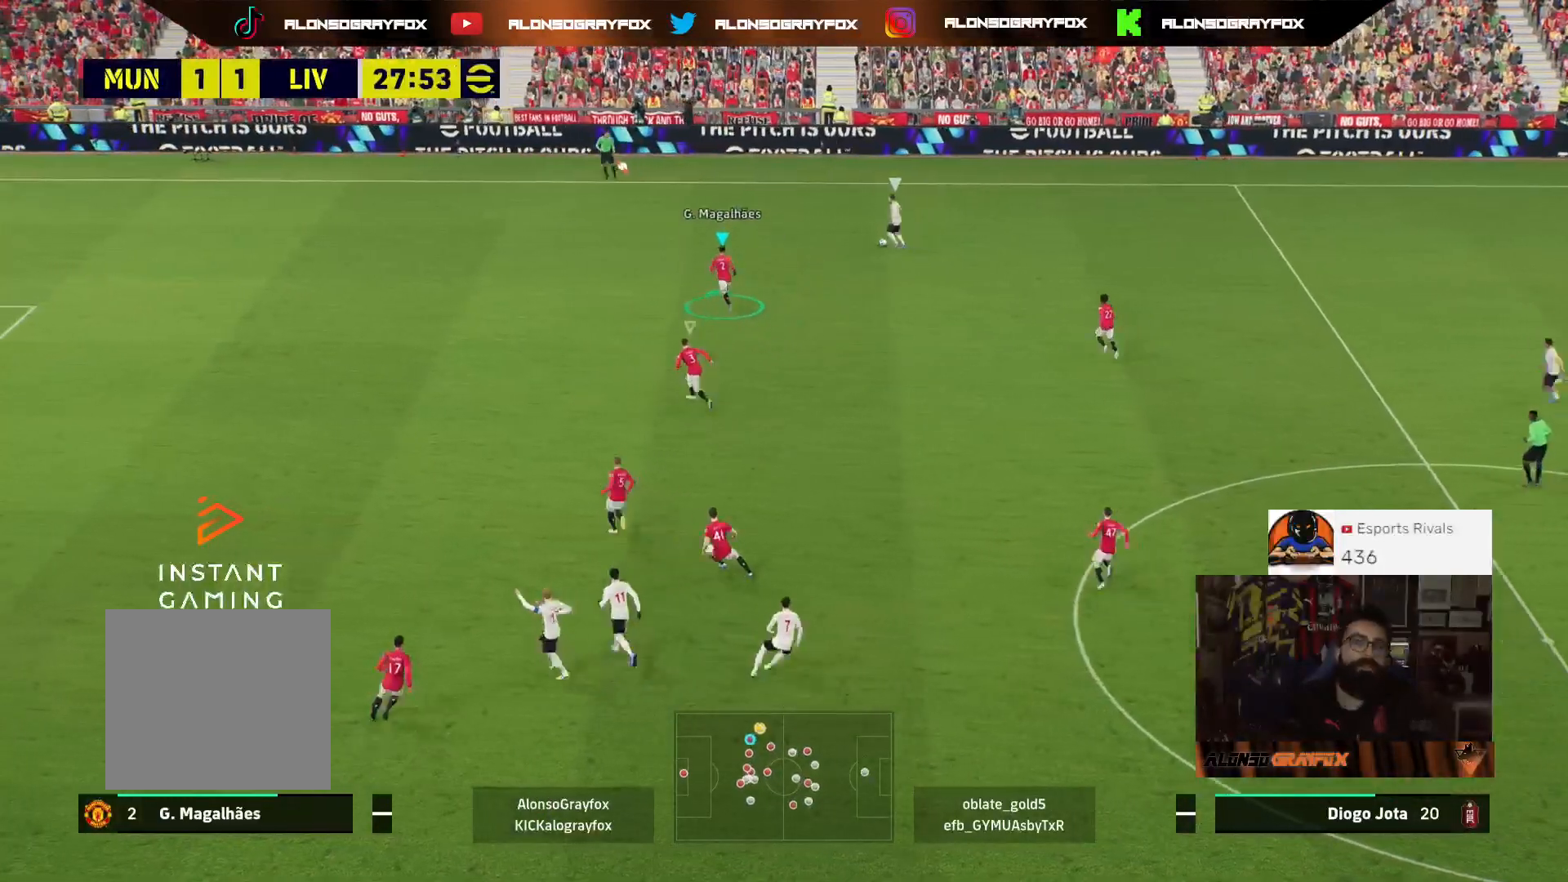
{"buttons": ["L2", "R2", "L3"], "left_stick": "right", "right_stick": "center", "events": [[67, "R1", "up"], [100, "L3", "up"], [100, "R2", "up"], [133, "left_stick", "right"], [433, "R2", "down"], [467, "L3", "down"]]}
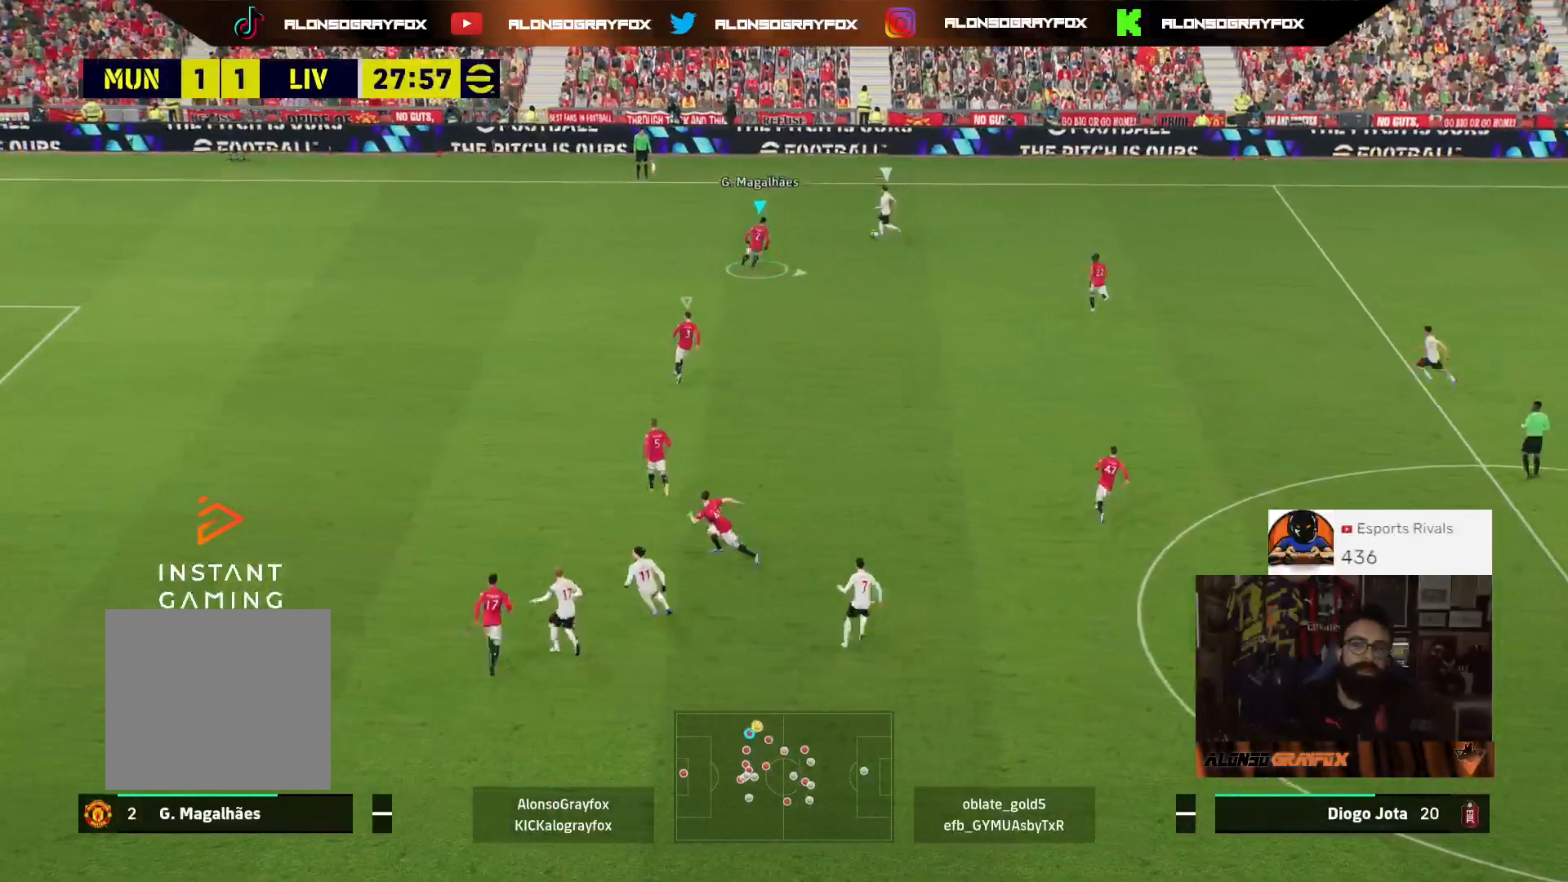
{"buttons": ["L2", "R2", "L3"], "left_stick": "up-left", "right_stick": "center", "events": [[333, "left_stick", "up"], [433, "left_stick", "up-left"]]}
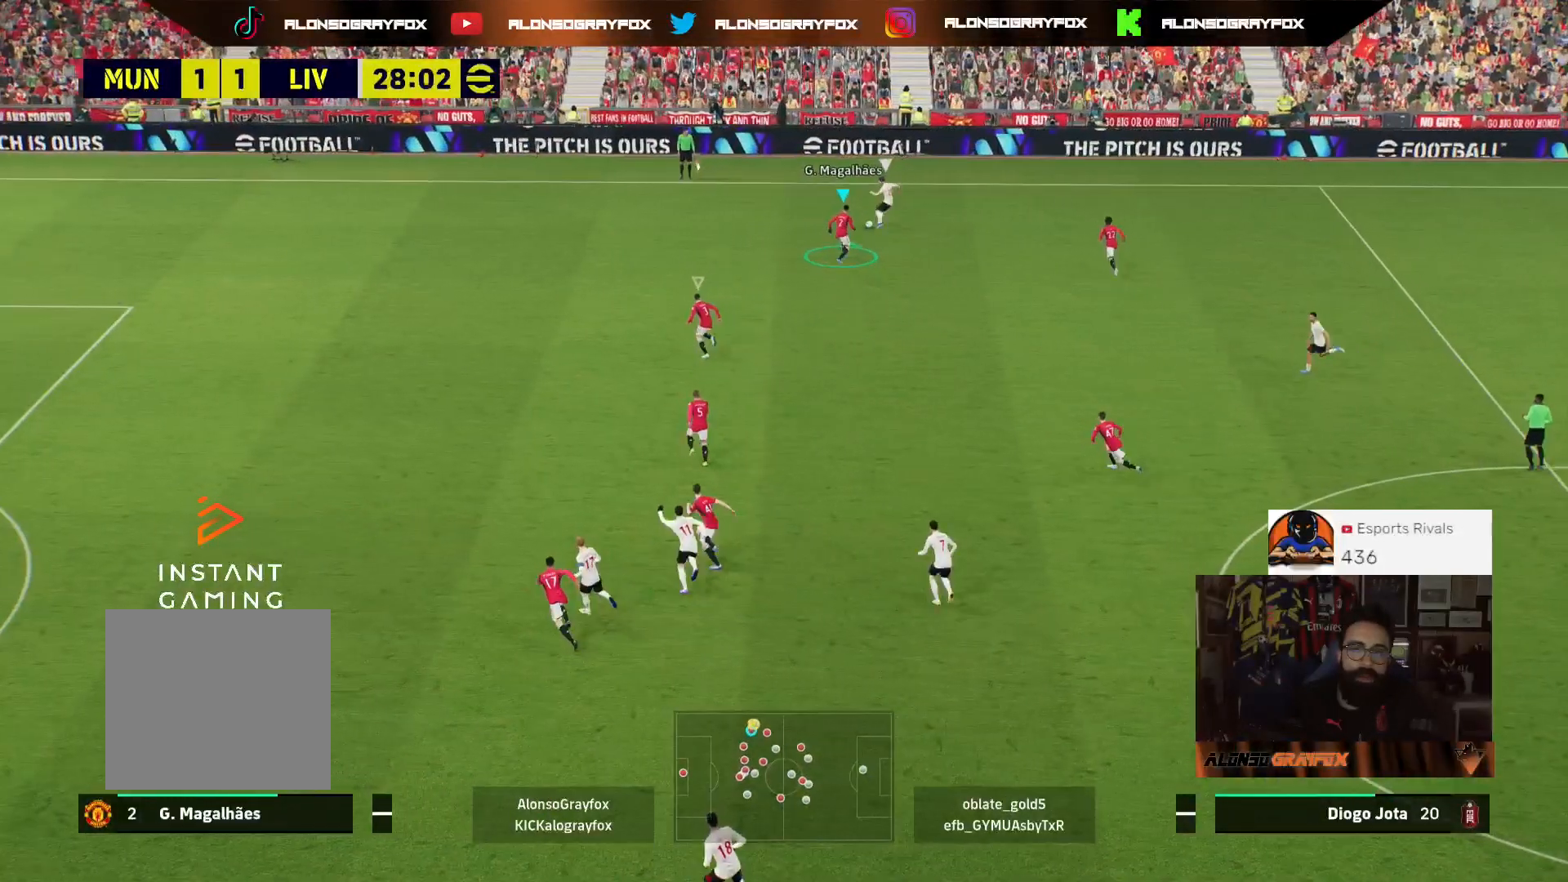
{"buttons": ["R2", "L3"], "left_stick": "left", "right_stick": "center", "events": [[400, "left_stick", "left"], [433, "L2", "up"]]}
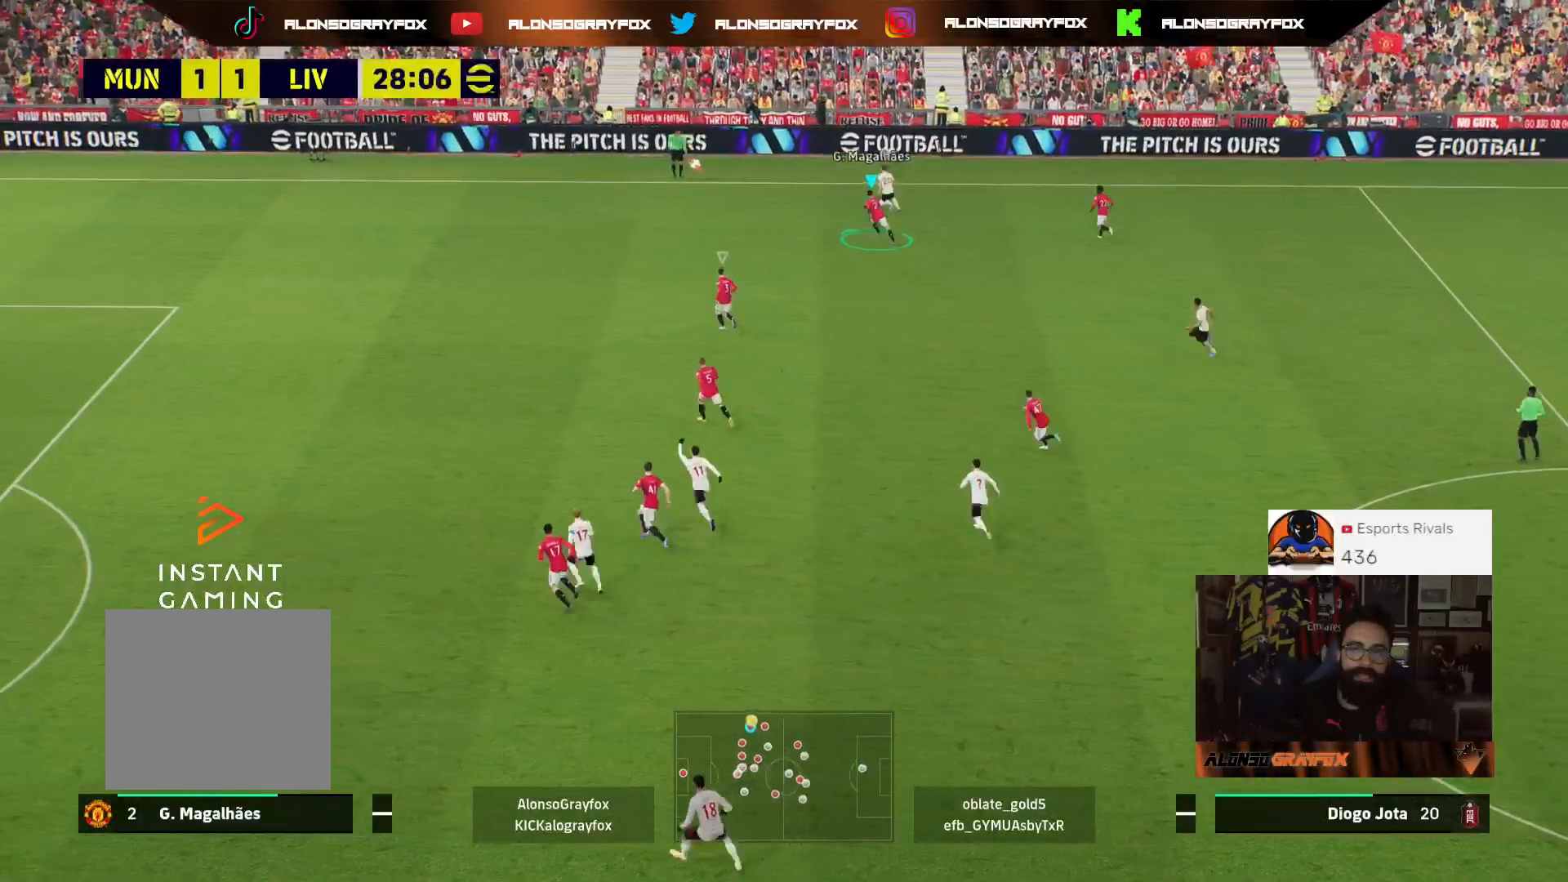
{"buttons": ["CROSS", "R2", "L3"], "left_stick": "left", "right_stick": "center", "events": [[433, "CROSS", "down"]]}
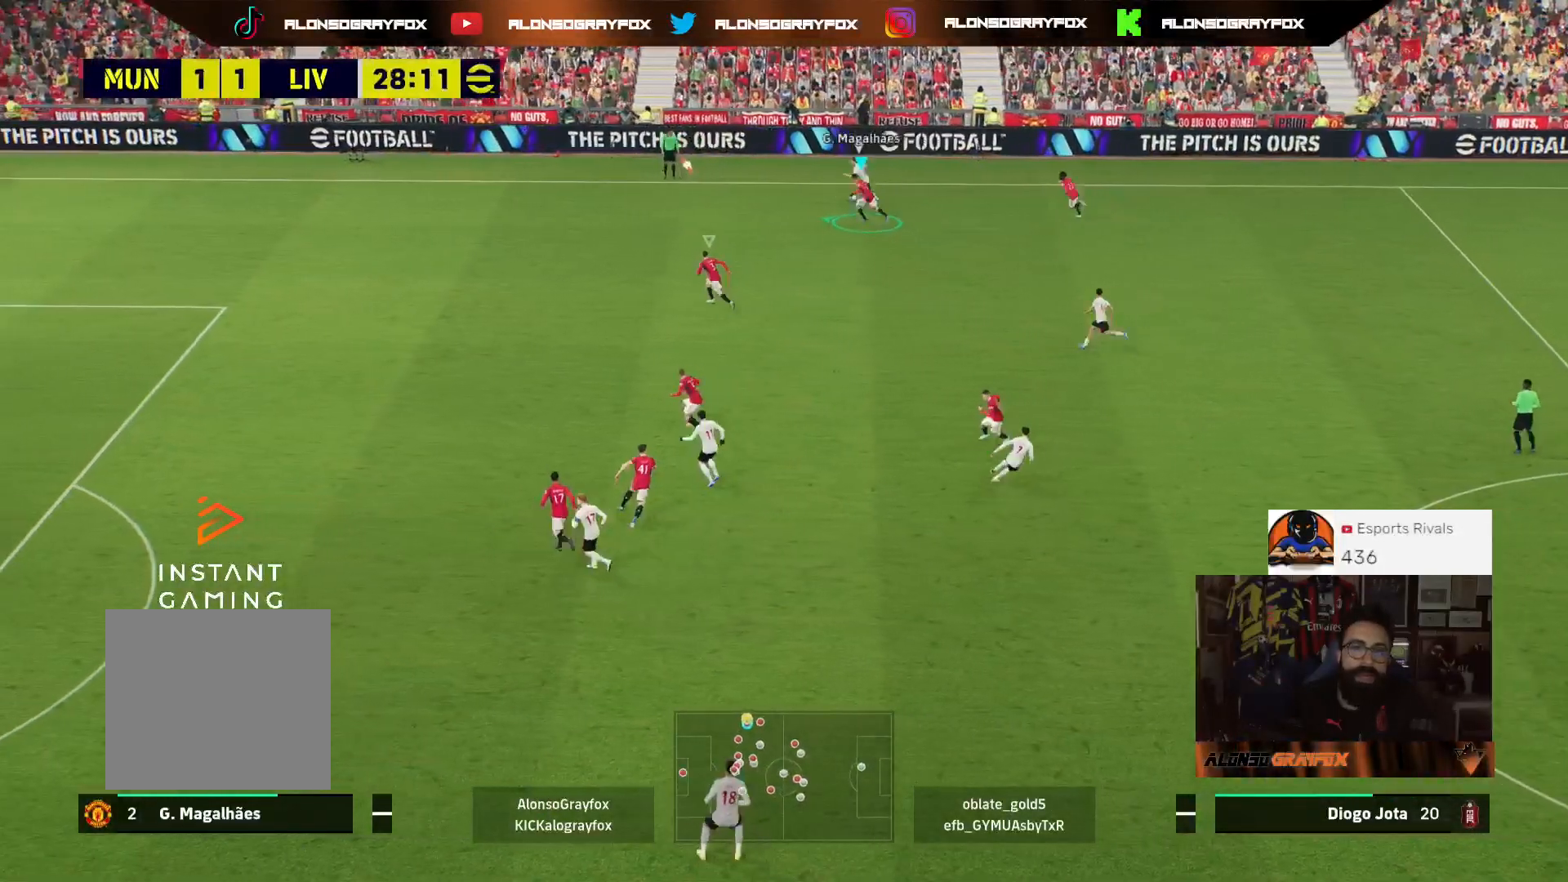
{"buttons": ["CROSS", "L2", "R2", "L3"], "left_stick": "left", "right_stick": "center", "events": [[367, "L2", "down"]]}
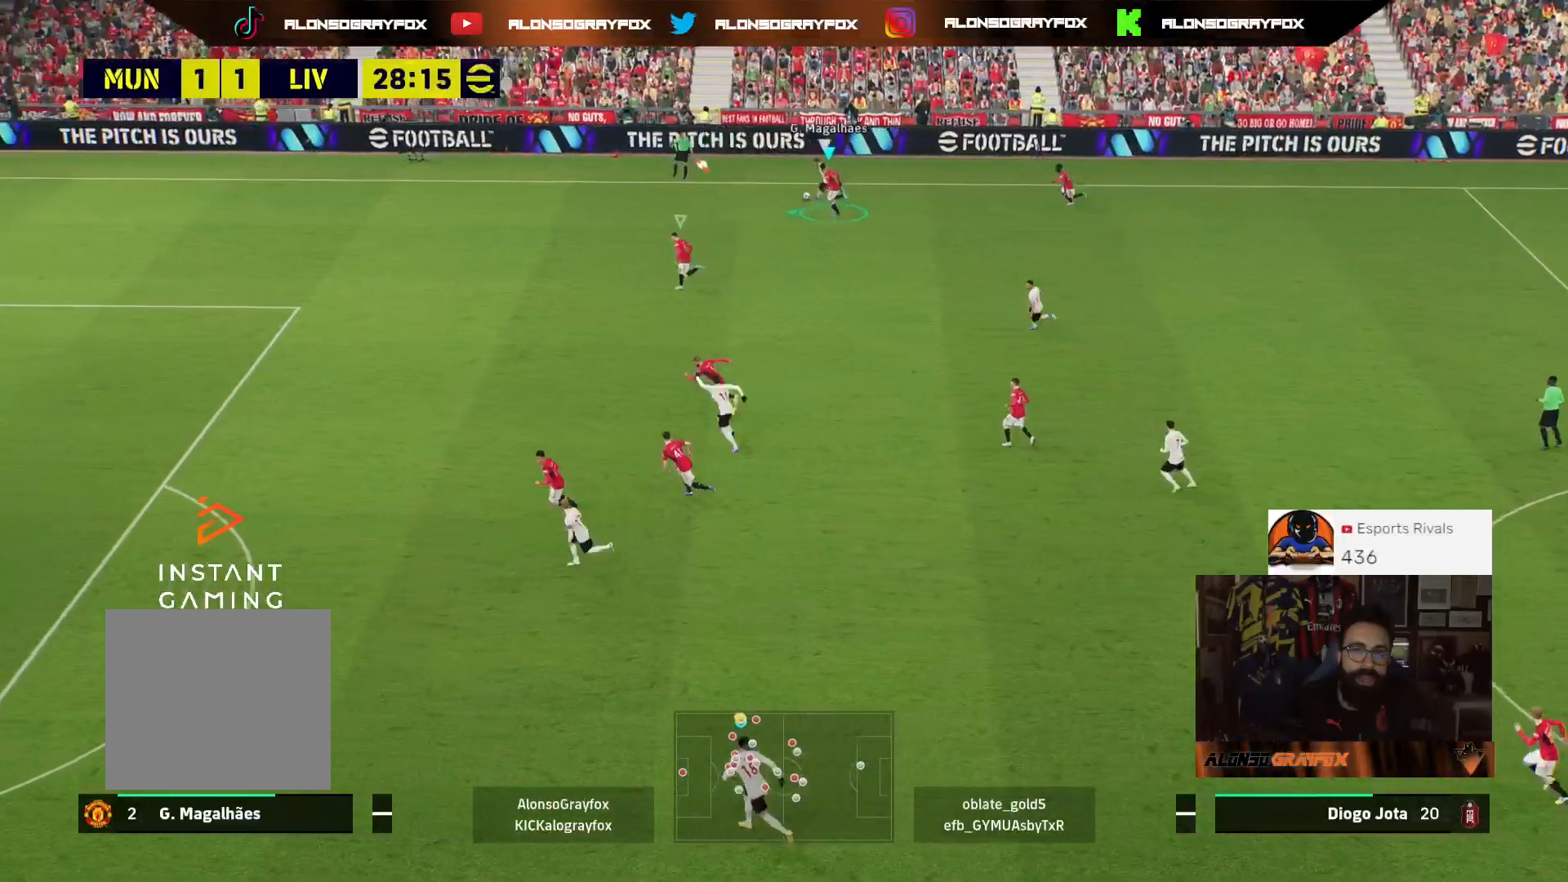
{"buttons": ["CROSS", "R2", "L3"], "left_stick": "left", "right_stick": "center", "events": [[467, "L2", "up"]]}
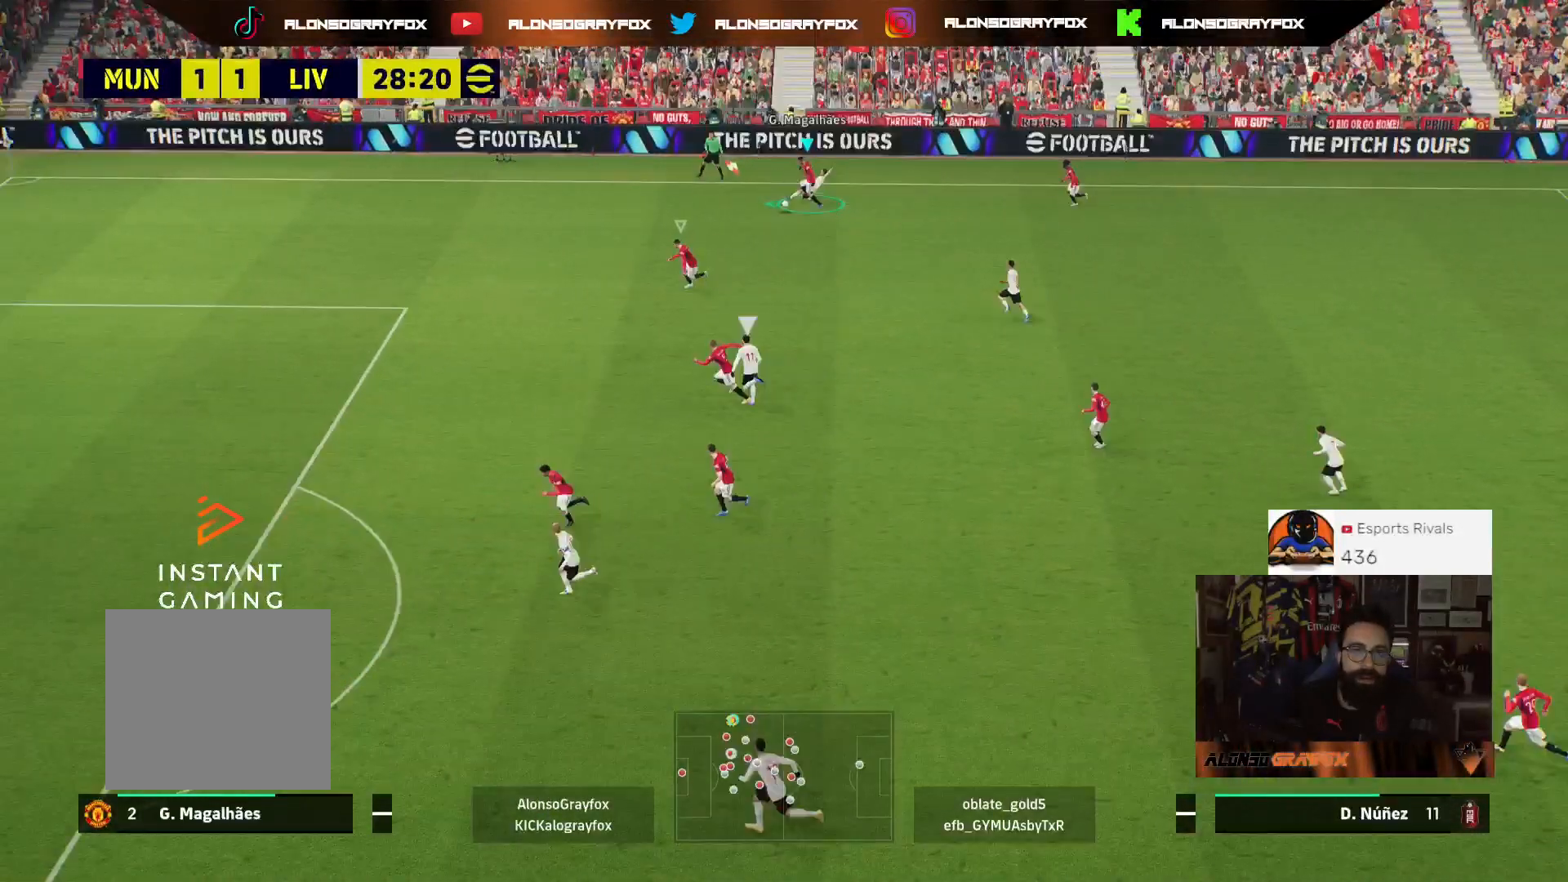
{"buttons": ["L3"], "left_stick": "up", "right_stick": "center", "events": [[67, "CROSS", "up"], [133, "R2", "up"], [333, "L3", "up"], [333, "left_stick", "up"], [400, "L3", "down"]]}
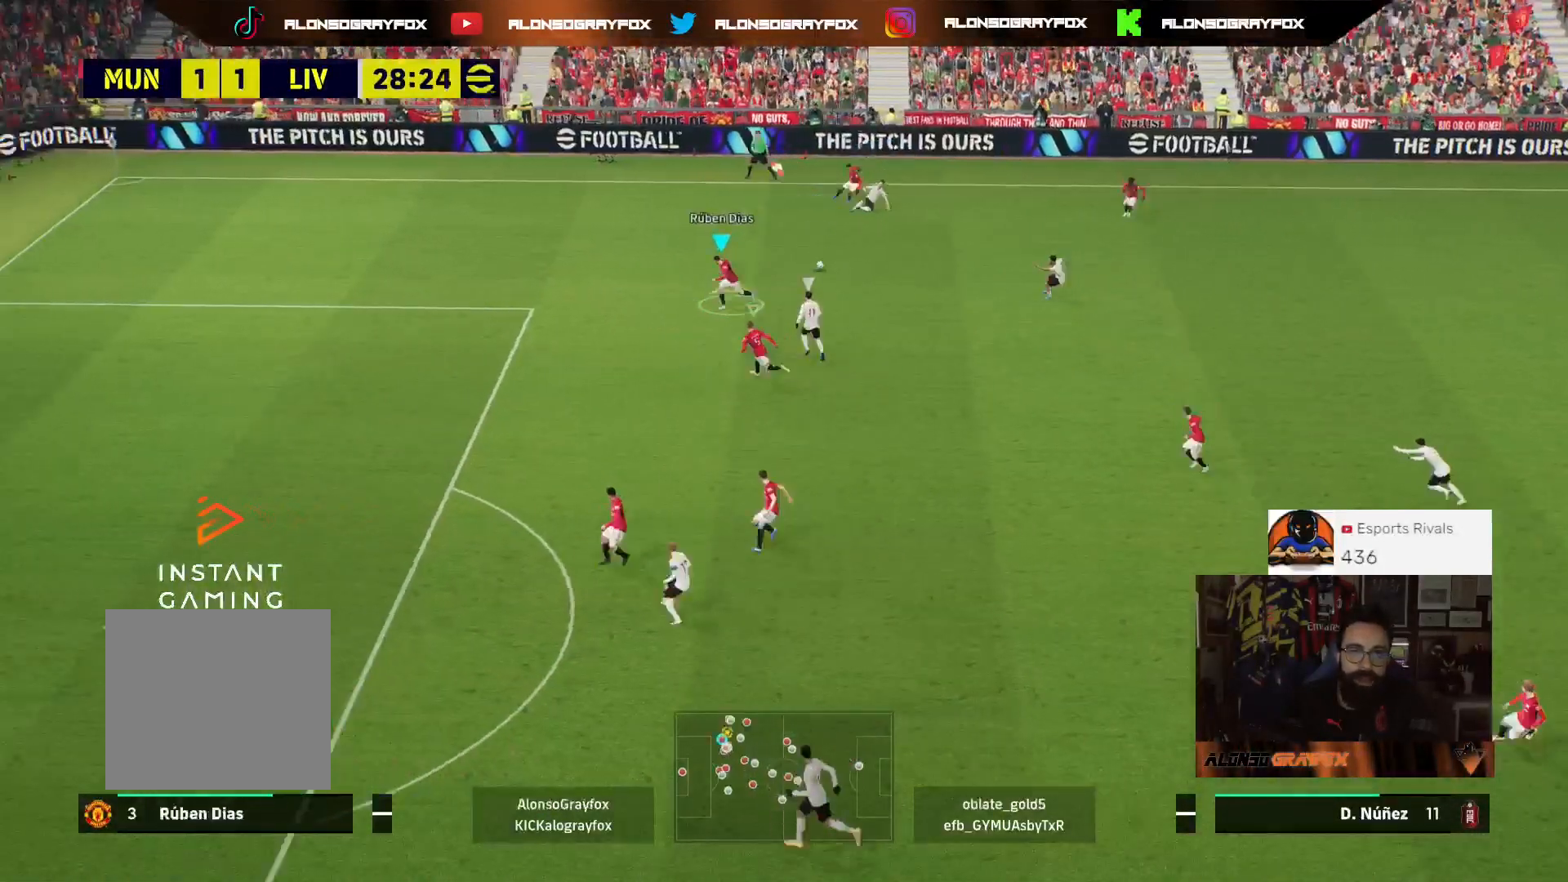
{"buttons": ["L2"], "left_stick": "up-right", "right_stick": "center", "events": [[100, "L3", "up"], [100, "left_stick", "up-right"], [133, "L2", "down"], [200, "L3", "down"], [500, "L3", "up"]]}
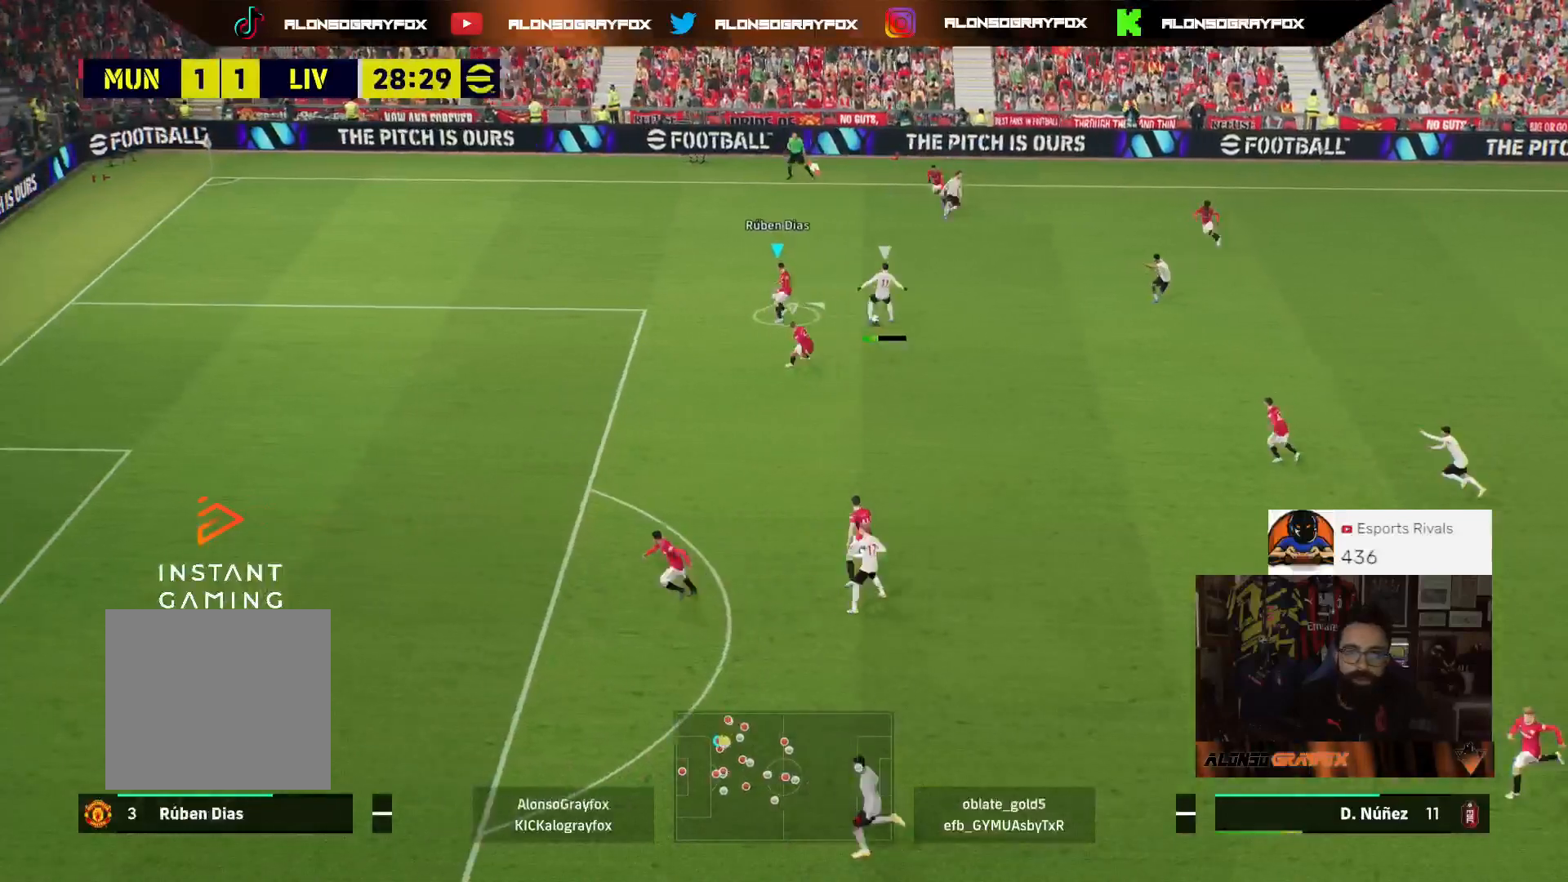
{"buttons": ["L2", "R2", "L3"], "left_stick": "left", "right_stick": "center", "events": [[33, "R2", "down"], [100, "left_stick", "right"], [200, "L3", "down"], [200, "left_stick", "down-right"], [267, "L2", "up"], [267, "L3", "up"], [267, "R2", "up"], [300, "right_stick", "down-right"], [400, "left_stick", "left"], [433, "right_stick", "center"], [467, "L3", "down"], [500, "L2", "down"], [500, "R2", "down"]]}
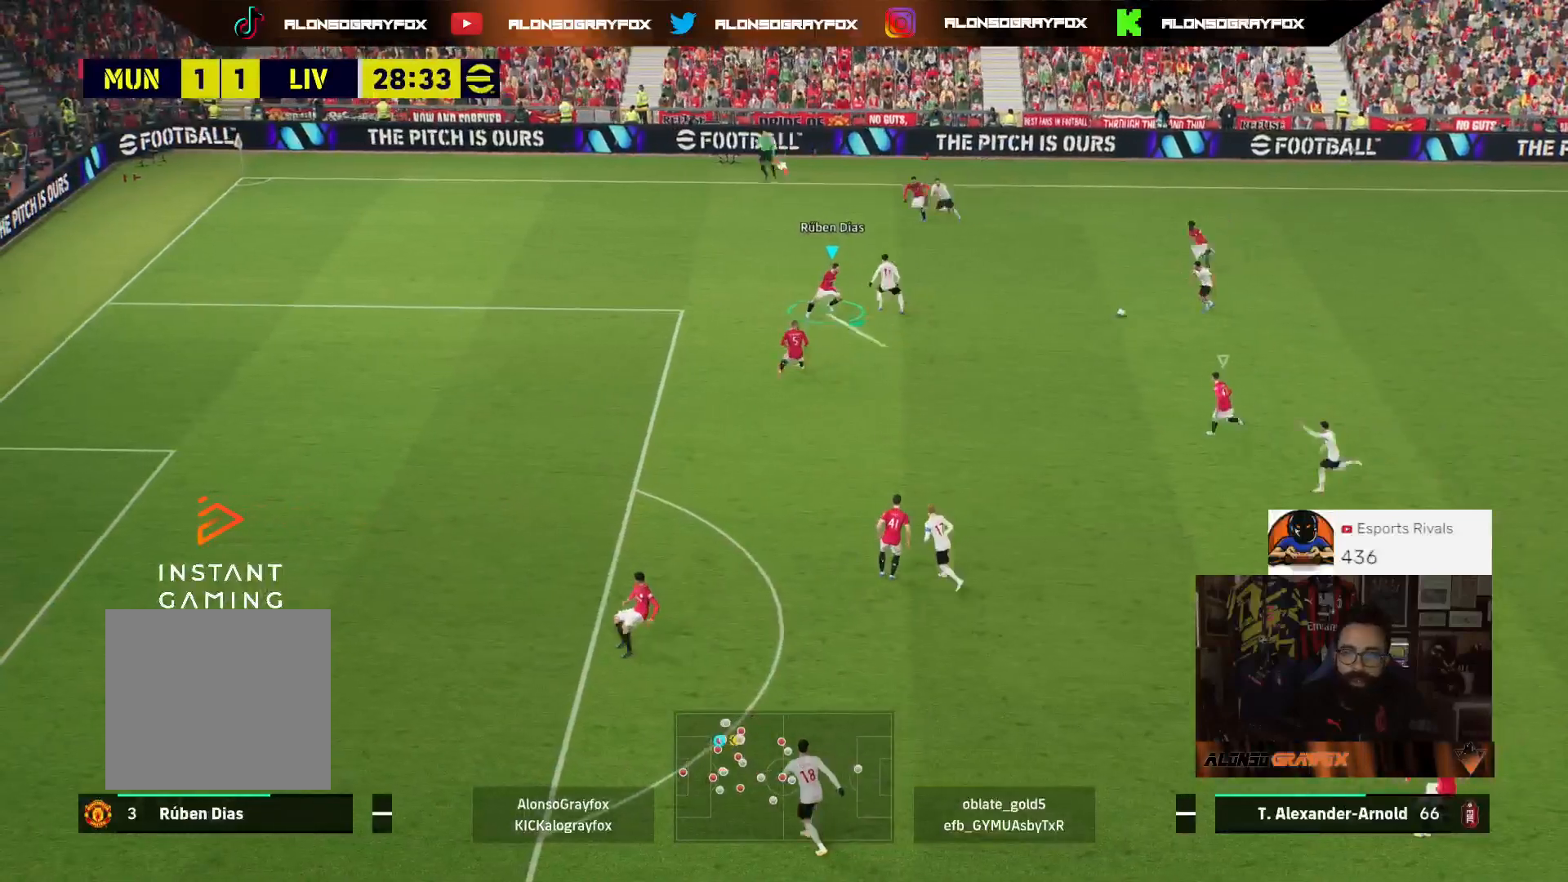
{"buttons": ["L2", "L3"], "left_stick": "left", "right_stick": "center", "events": [[267, "R2", "up"]]}
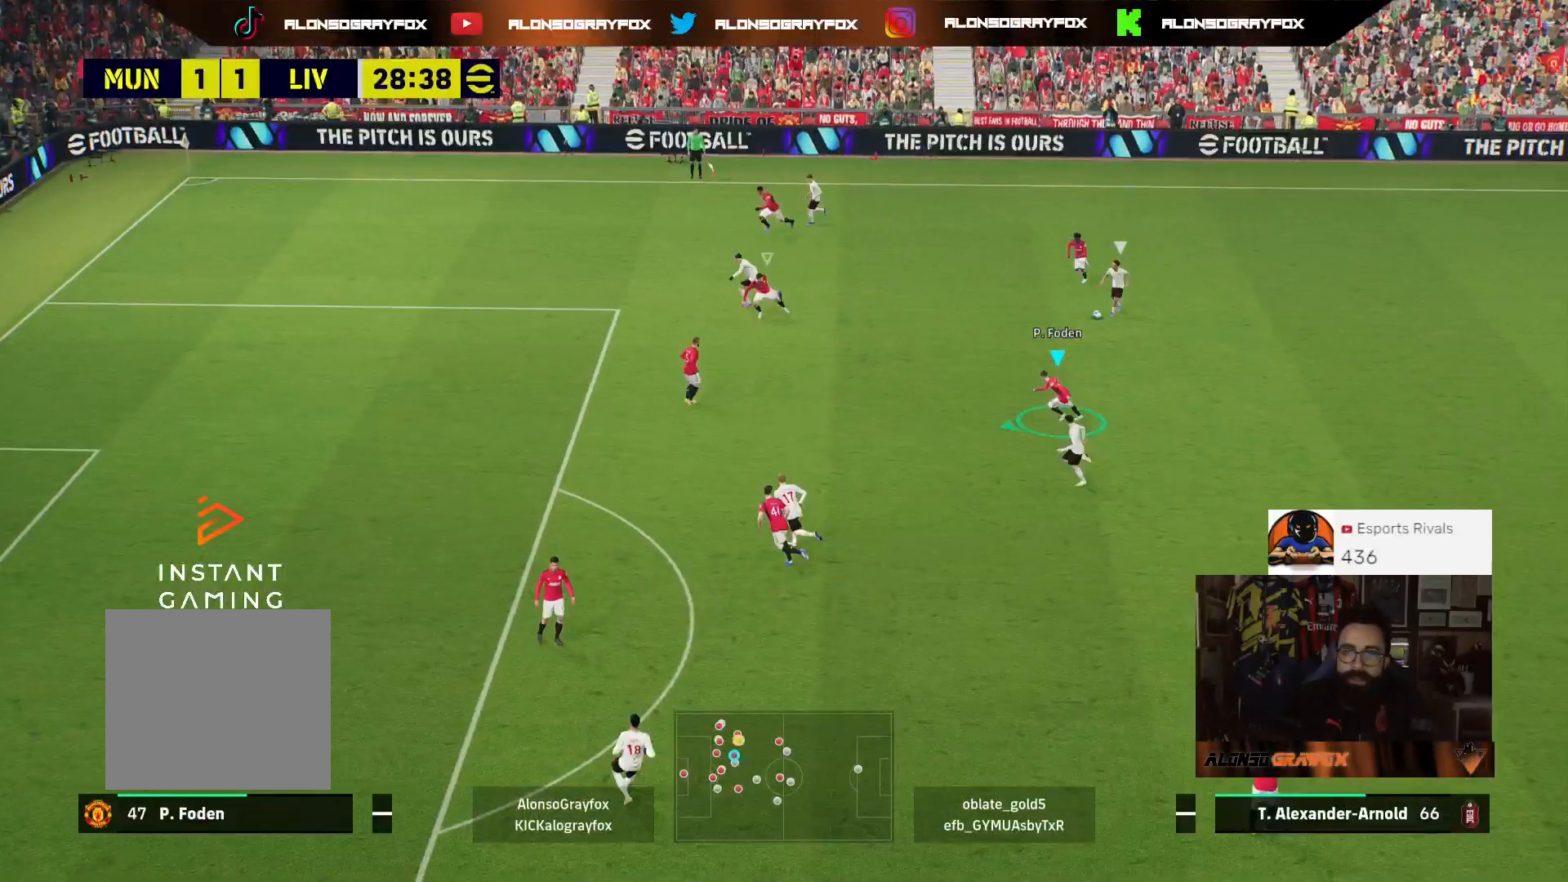
{"buttons": ["SQUARE", "L2", "L3"], "left_stick": "down-right", "right_stick": "center", "events": [[200, "L3", "up"], [233, "left_stick", "up"], [333, "left_stick", "right"], [367, "L3", "down"], [400, "left_stick", "down-right"], [467, "SQUARE", "down"]]}
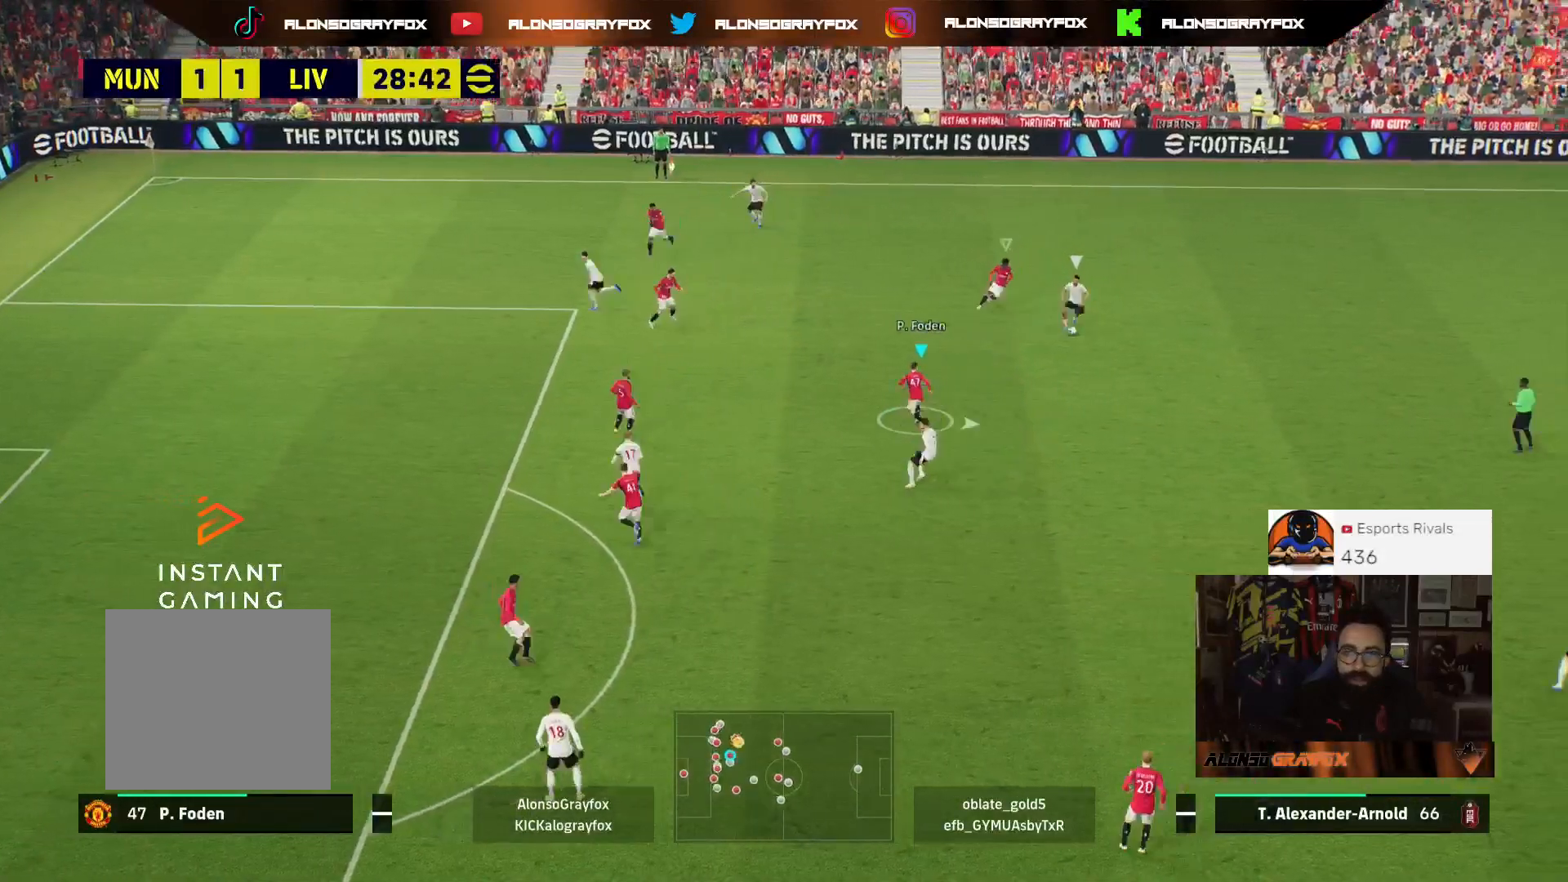
{"buttons": ["L2", "R2", "L3"], "left_stick": "down-right", "right_stick": "center", "events": [[67, "SQUARE", "up"], [133, "SQUARE", "down"], [233, "SQUARE", "up"], [267, "SQUARE", "down"], [367, "SQUARE", "up"], [467, "R2", "down"]]}
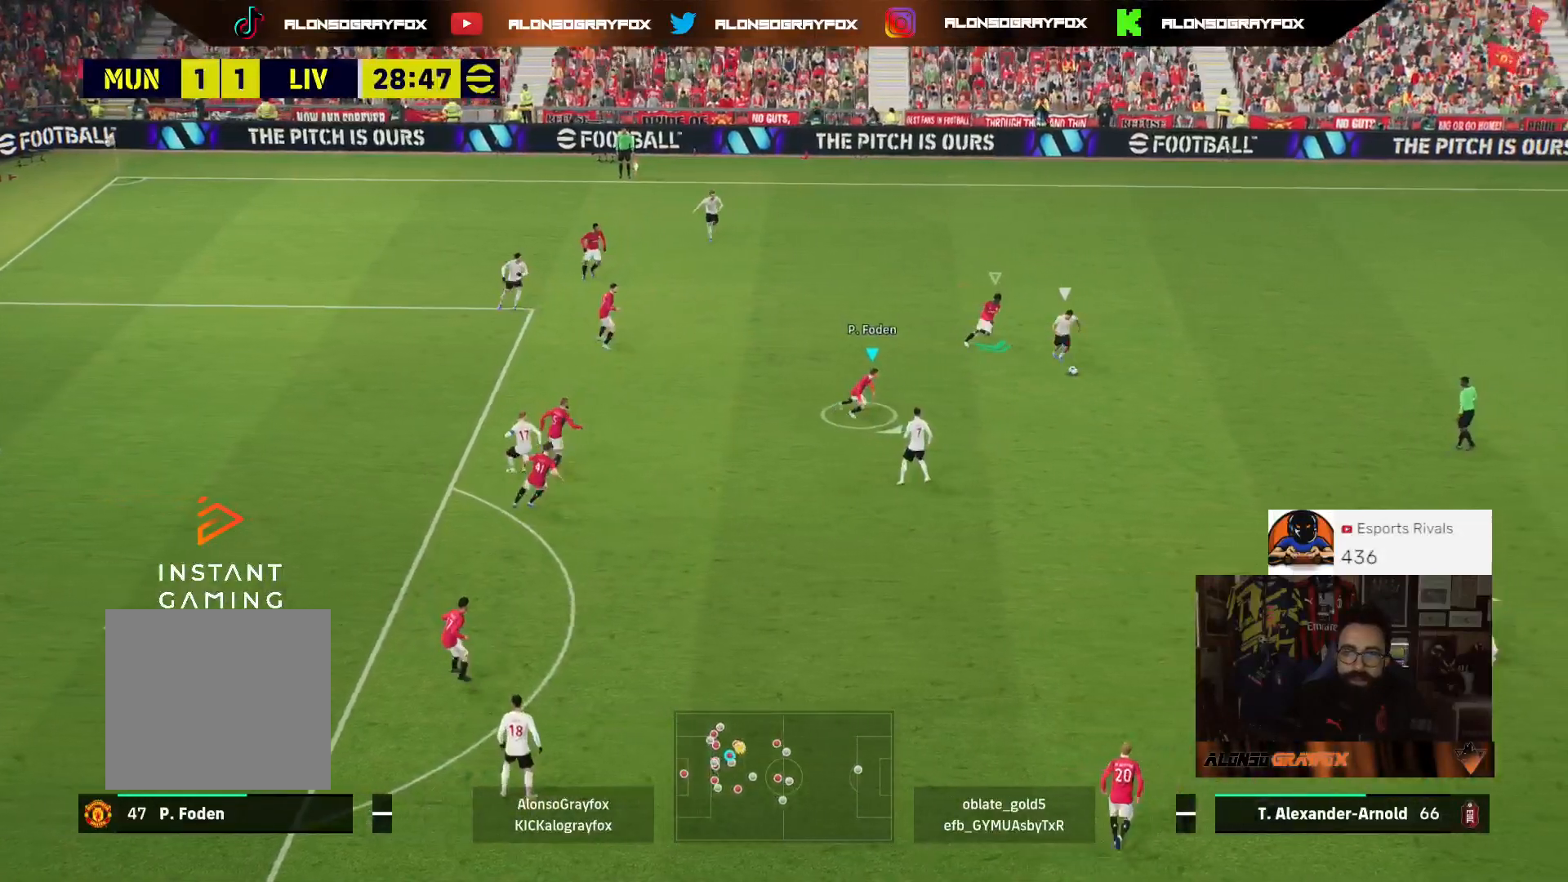
{"buttons": ["L2", "R1", "R2", "L3"], "left_stick": "down", "right_stick": "center", "events": [[100, "R1", "down"], [367, "left_stick", "down"]]}
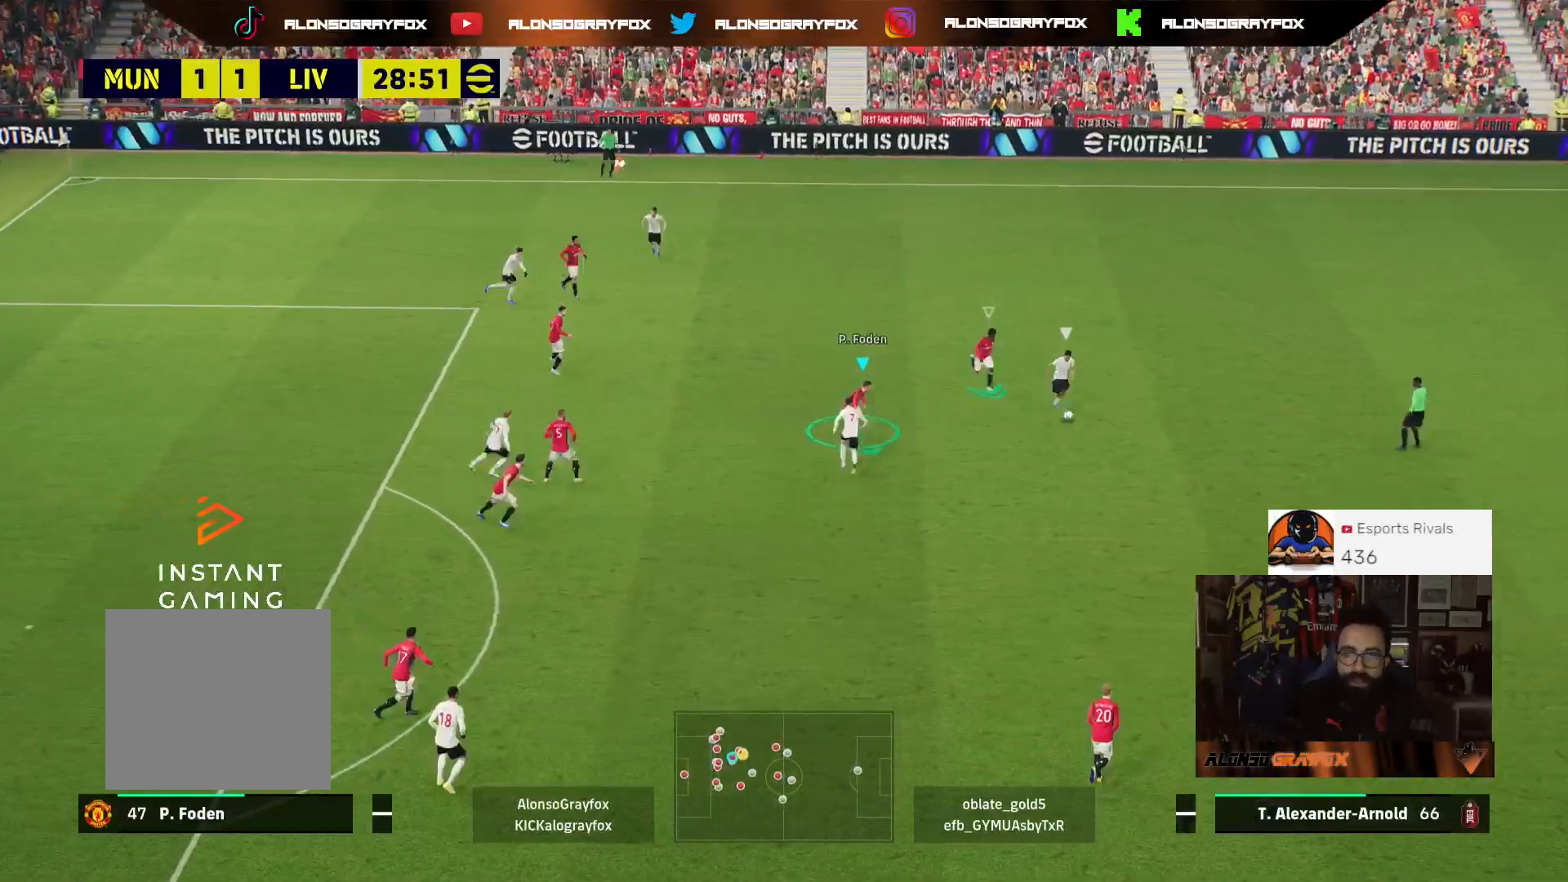
{"buttons": ["L2", "R1", "R2", "L3"], "left_stick": "down-right", "right_stick": "center", "events": [[300, "left_stick", "down-right"]]}
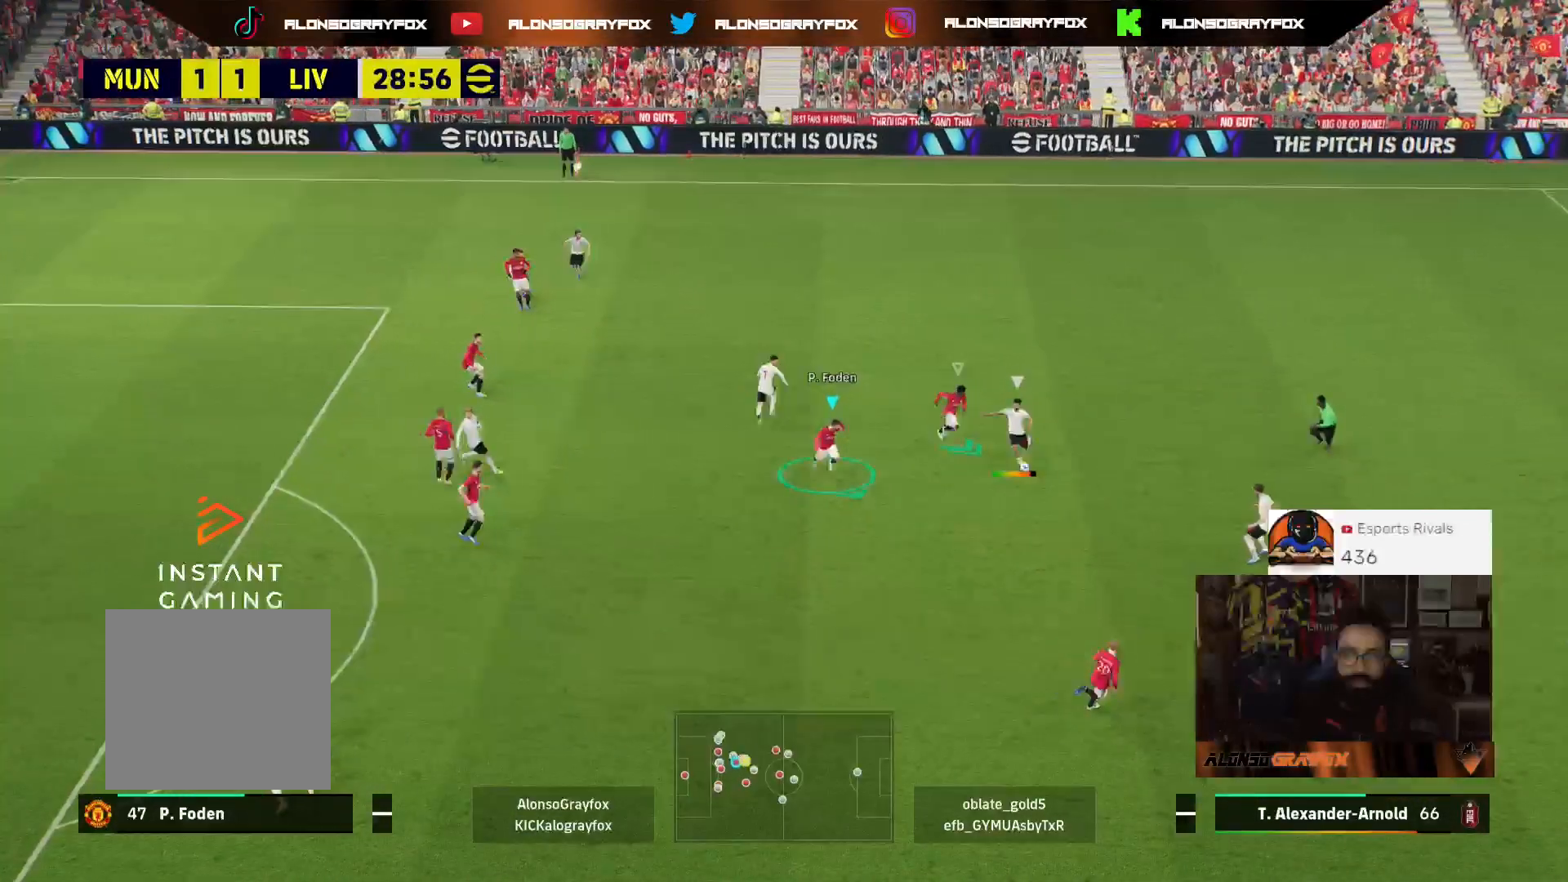
{"buttons": ["R2", "L3"], "left_stick": "down-right", "right_stick": "center", "events": [[233, "R1", "up"], [233, "R2", "up"], [300, "L2", "up"], [467, "R2", "down"]]}
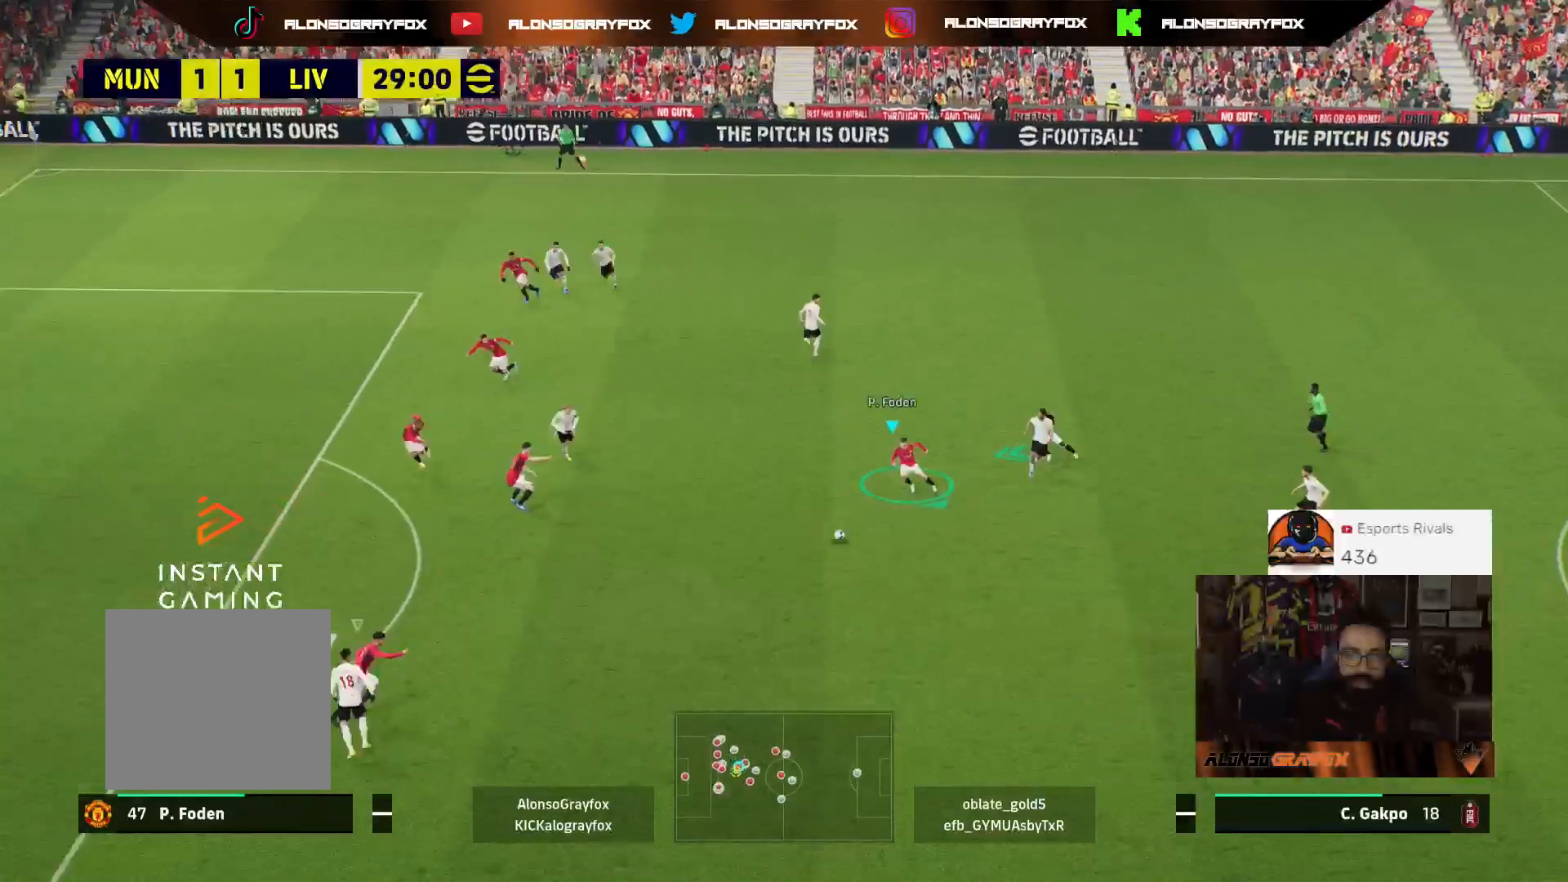
{"buttons": ["L3"], "left_stick": "down-right", "right_stick": "center", "events": [[133, "left_stick", "right"], [233, "L2", "down"], [333, "R2", "up"], [400, "left_stick", "down-right"], [433, "L2", "up"]]}
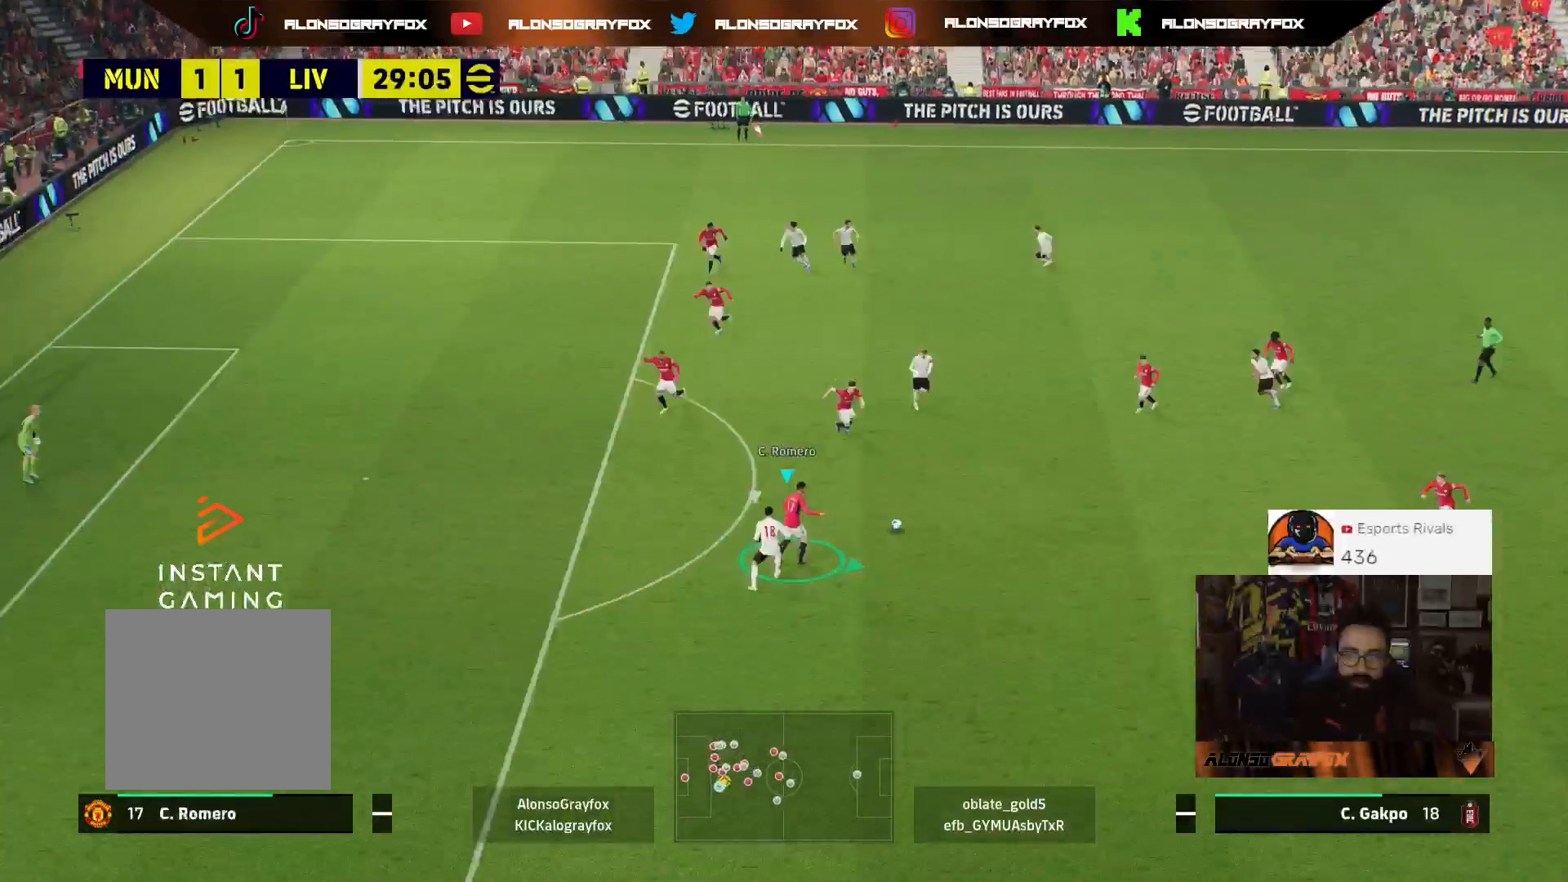
{"buttons": ["L3"], "left_stick": "down-right", "right_stick": "center", "events": [[33, "CROSS", "down"], [167, "CROSS", "up"], [200, "R2", "down"], [400, "R2", "up"]]}